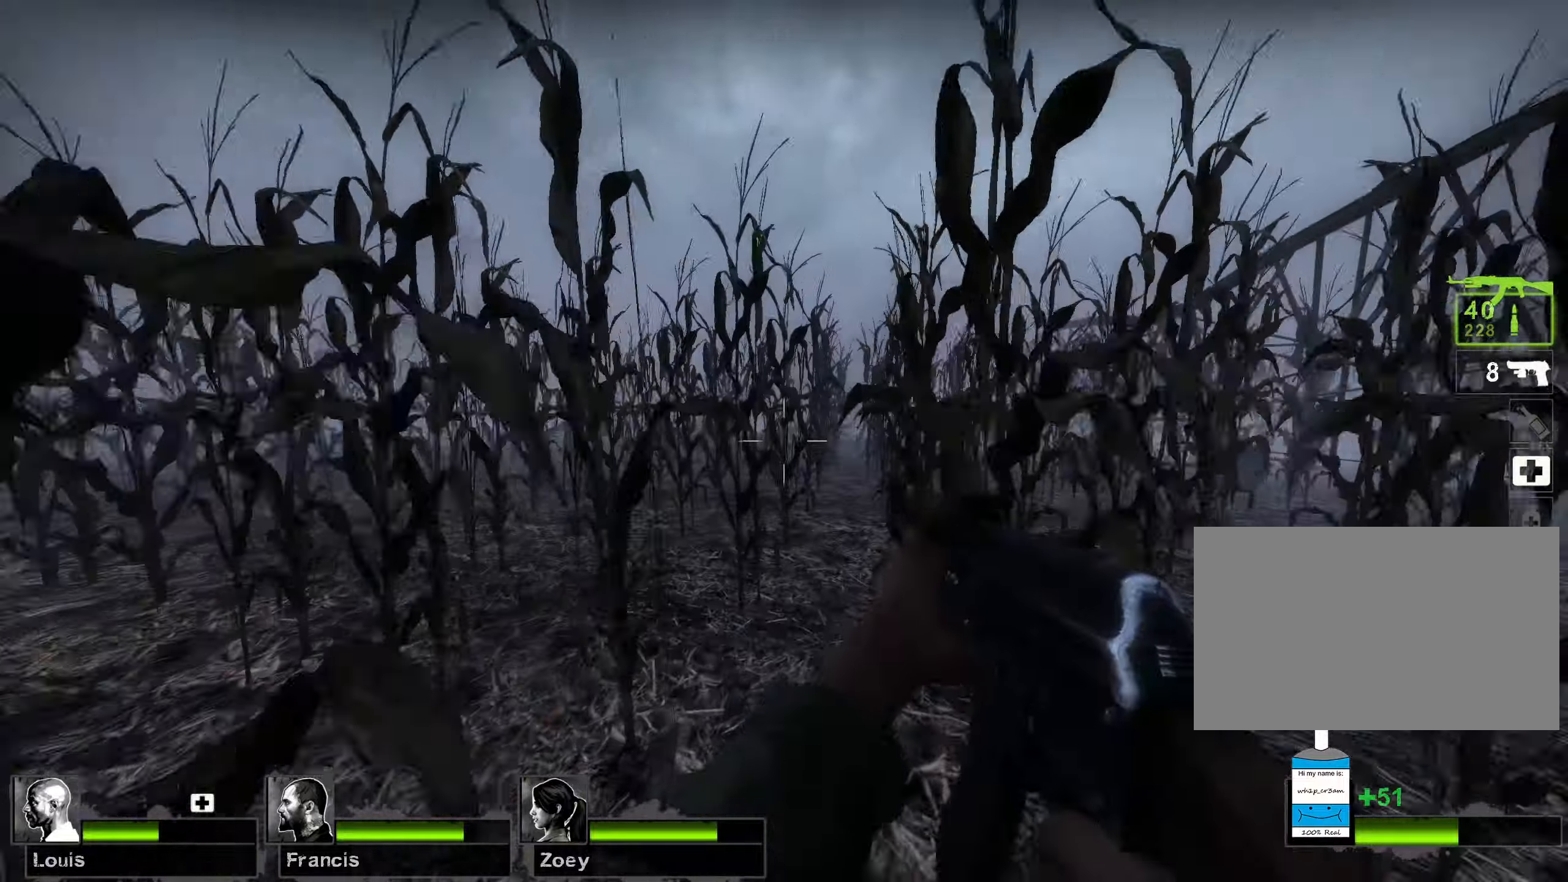
Gameplay with keyboard and mouse; each line is a JSON object with the keys and mouse buttons held at the frame after it. "events" lists presses ("down") and releases ("up") of "1", "2", "3", "4", "5", "a", "alt", "b", "c", "ctrl", "d", "e", "f", "g", "q", "r", "s", "shift", "space", "t", "tab", "v", "w", "x", "z", "mouse_left", "mouse_wheel", "mouse_right", "mouse_mb4" and "mouse_mb5" between this image and that frame as [ms after this image, input, new state], when the widget could be followed in between. "mouse_left", "mouse_wheel", "mouse_right", "mouse_mb4", "mouse_mb5" = the "left", "wheel", "right", "mb4", "mb5" buttons of the "mouse" list. No other keys are recorded. "wheel" means that the mouse wheel is clicked or scrolled. Mouse movement is not recorded.
{"keys": ["w"], "mouse": [], "events": []}
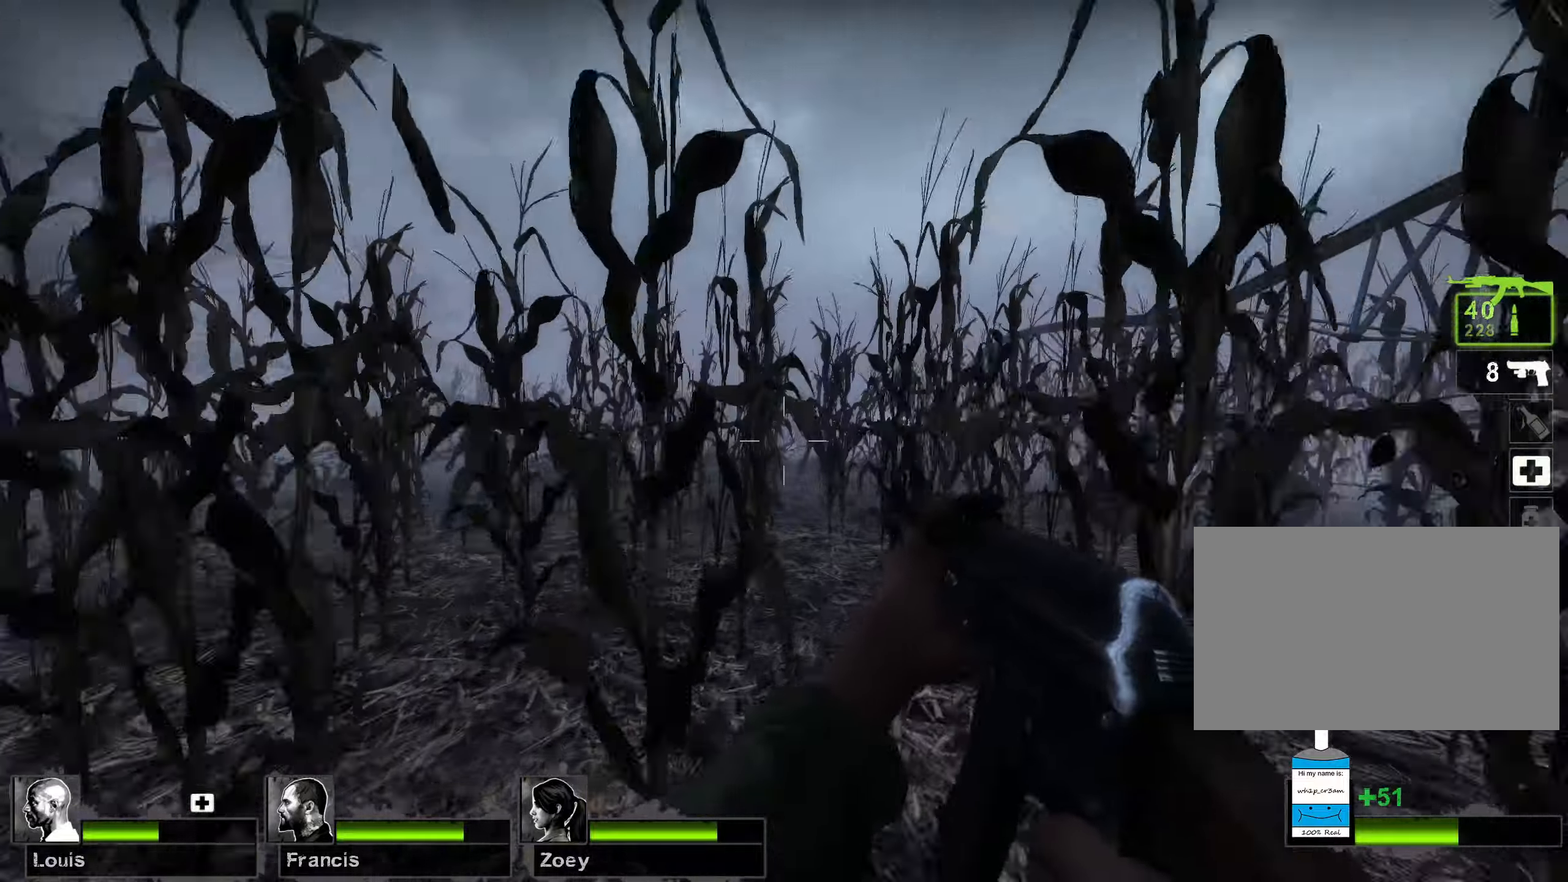
{"keys": ["w"], "mouse": [], "events": [[50, "f", "down"], [167, "f", "up"]]}
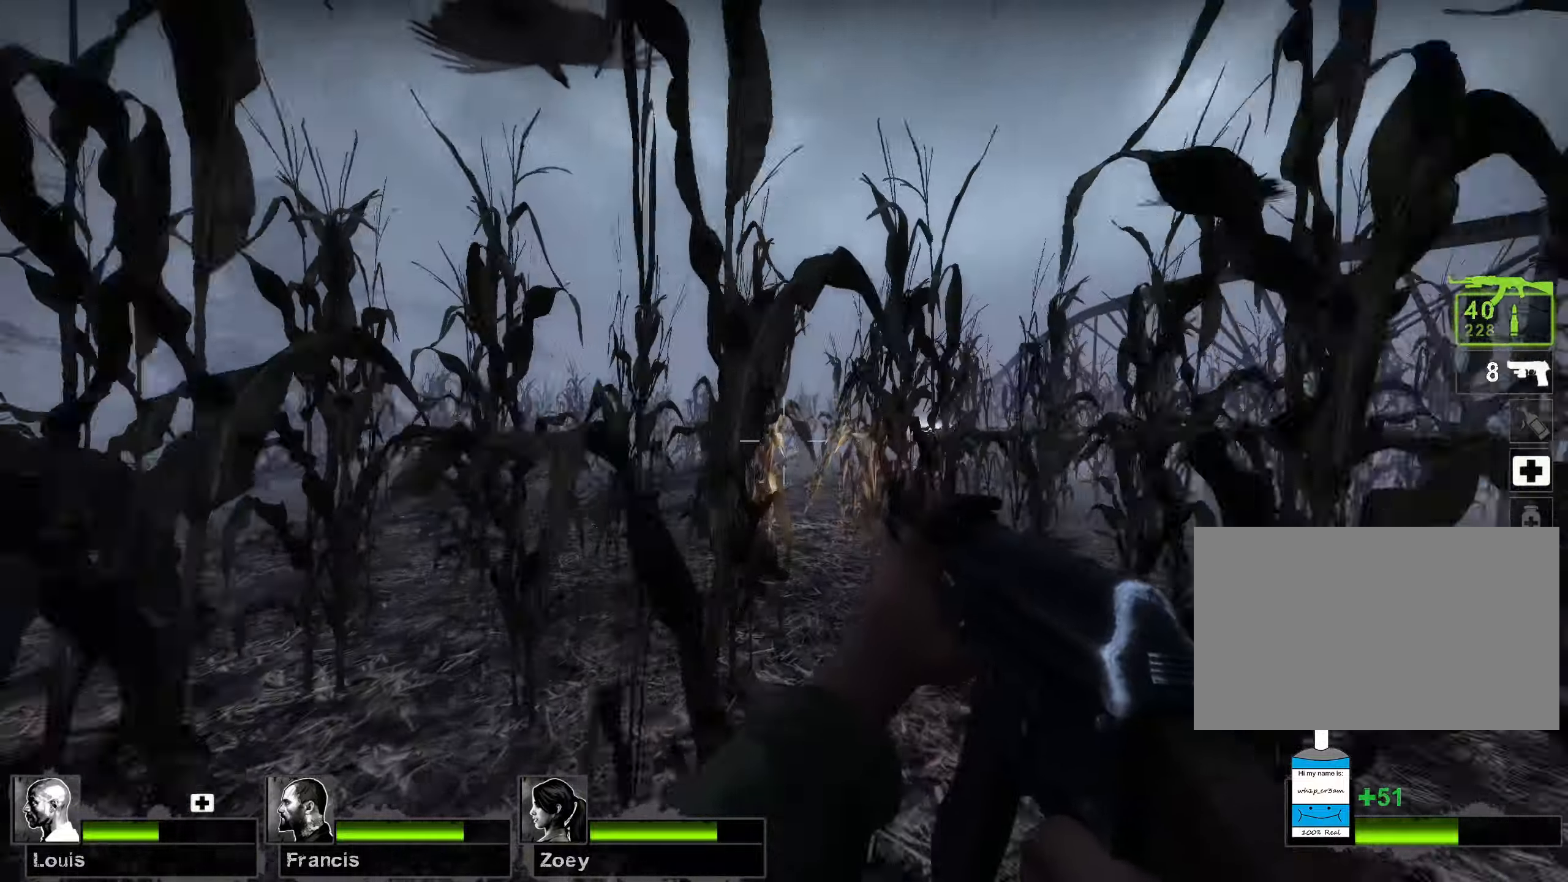
{"keys": ["w"], "mouse": [], "events": []}
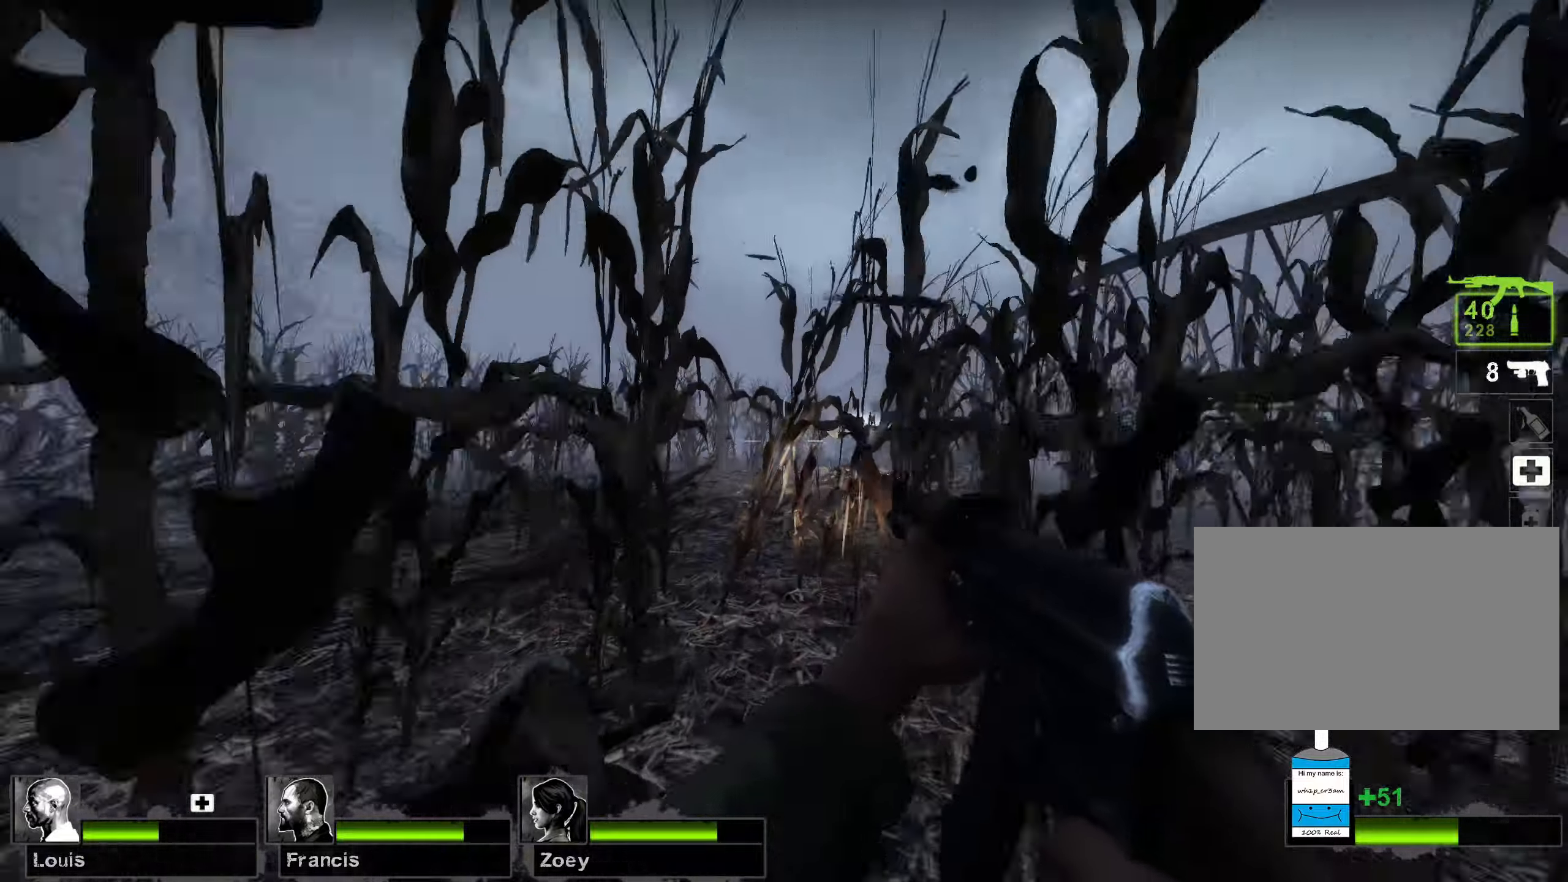
{"keys": ["w"], "mouse": [], "events": []}
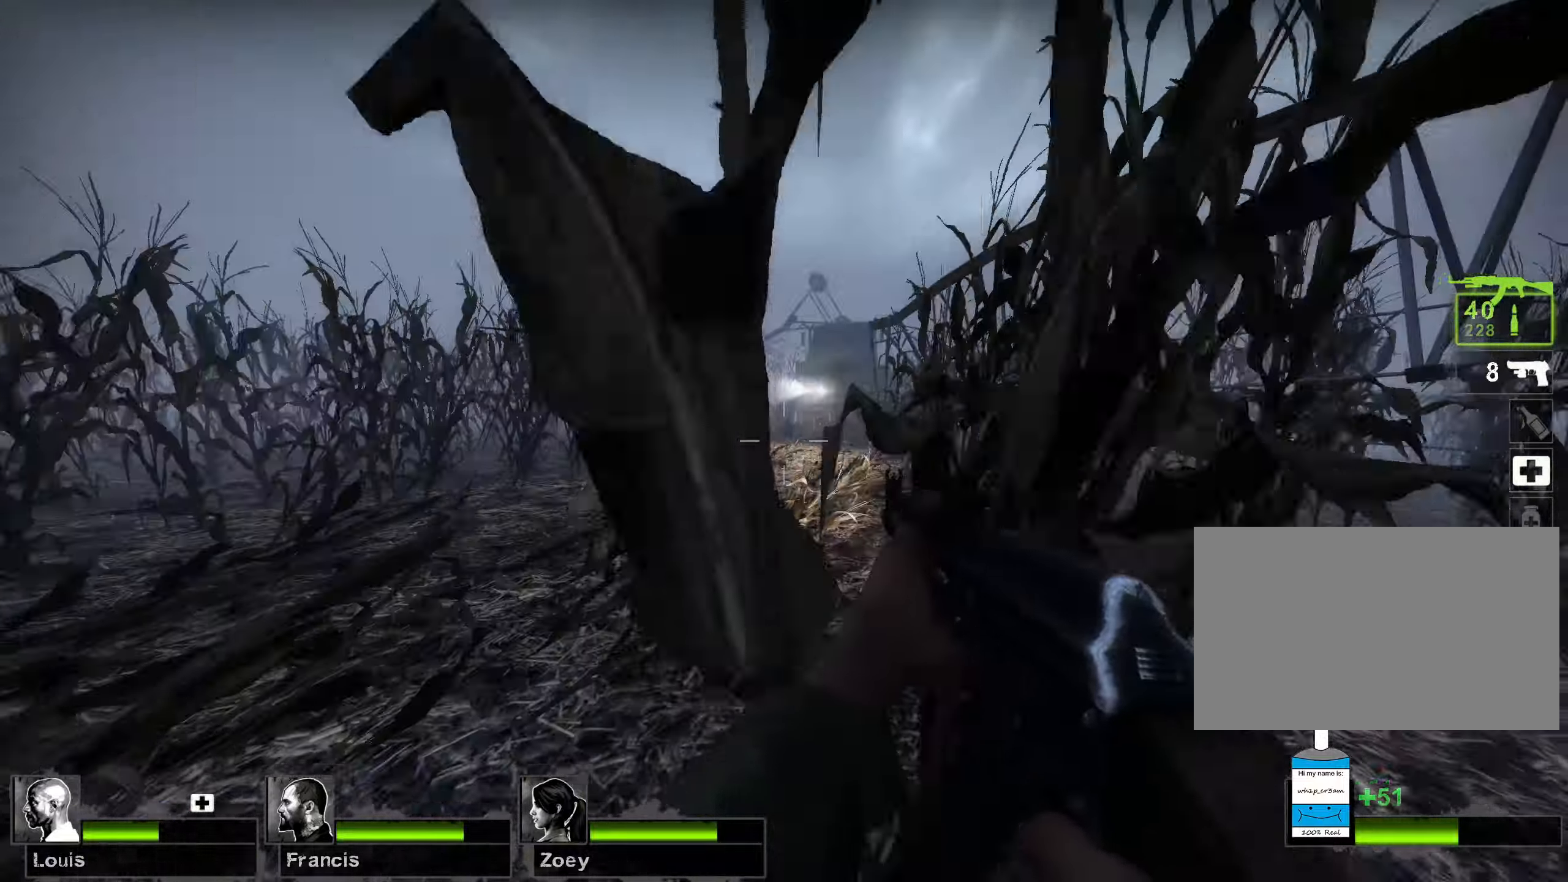
{"keys": ["w"], "mouse": [], "events": []}
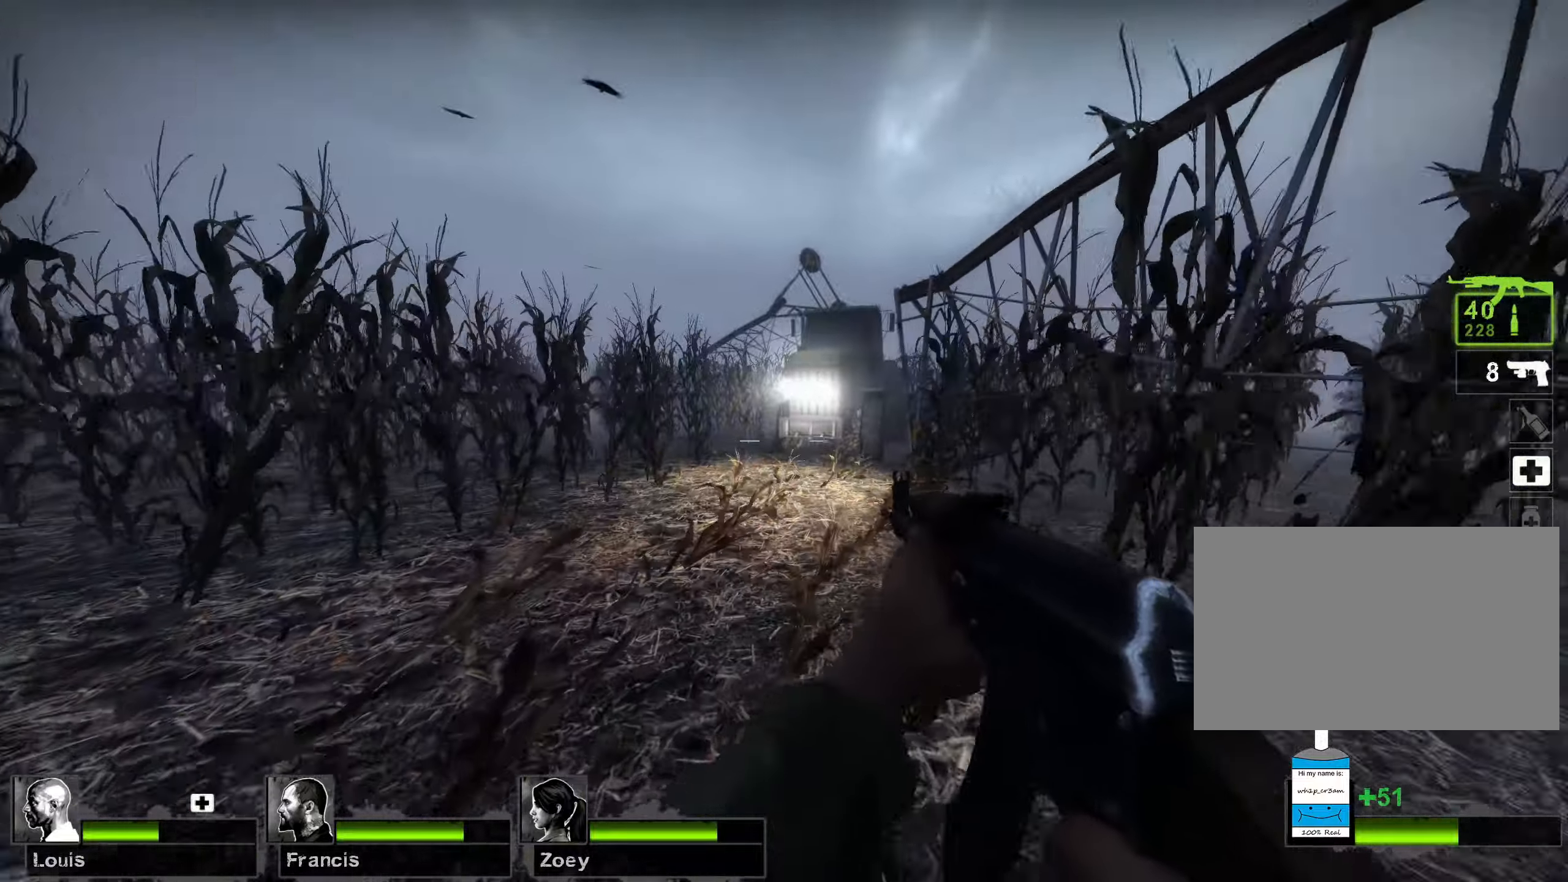
{"keys": ["w"], "mouse": [], "events": []}
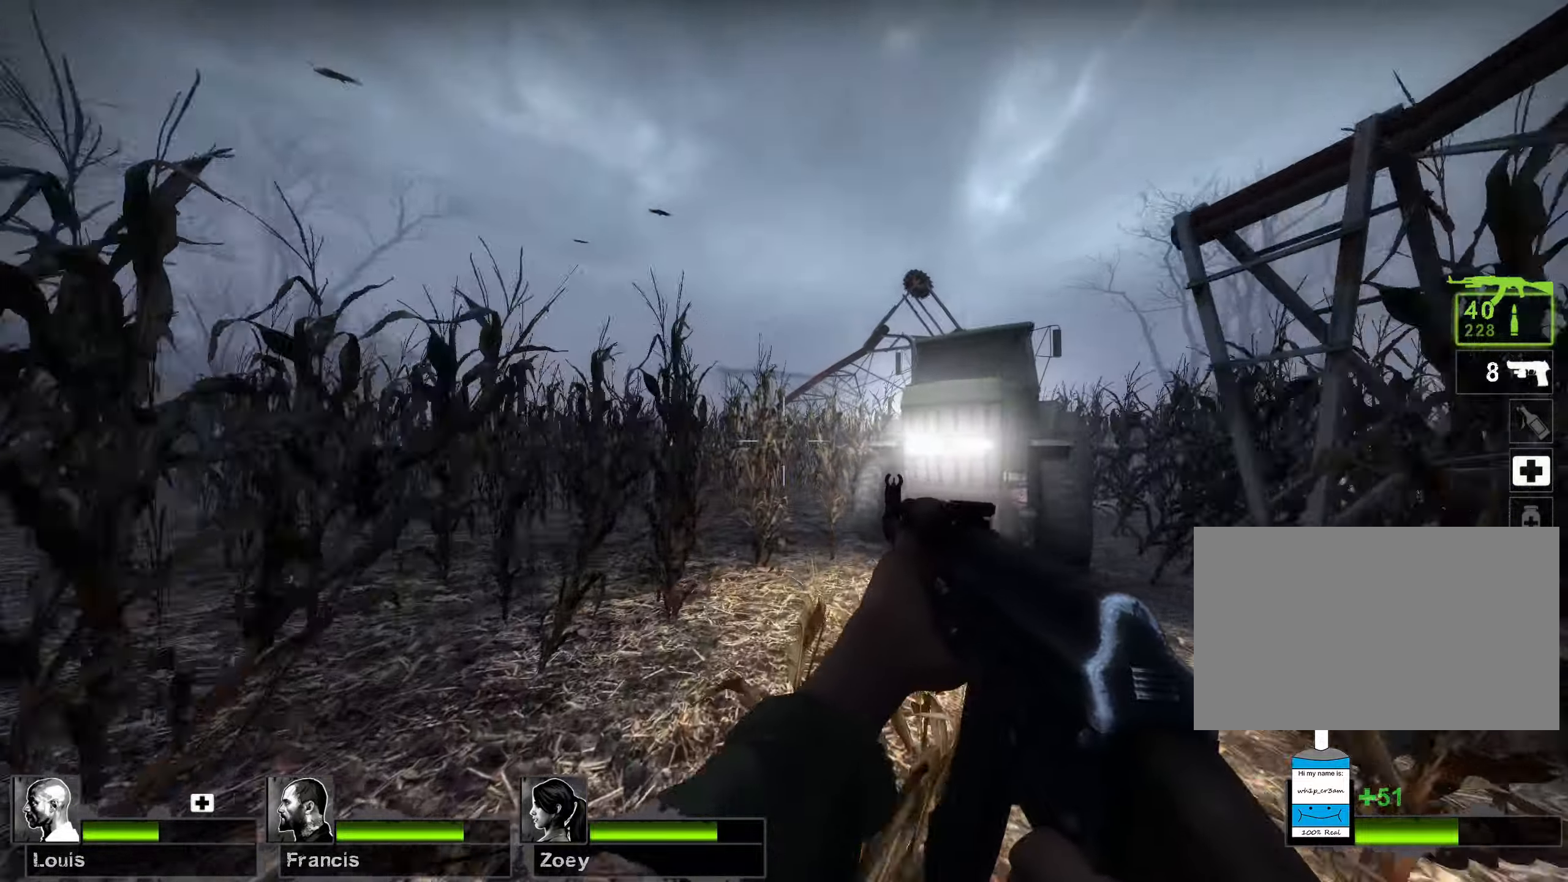
{"keys": ["w"], "mouse": [], "events": []}
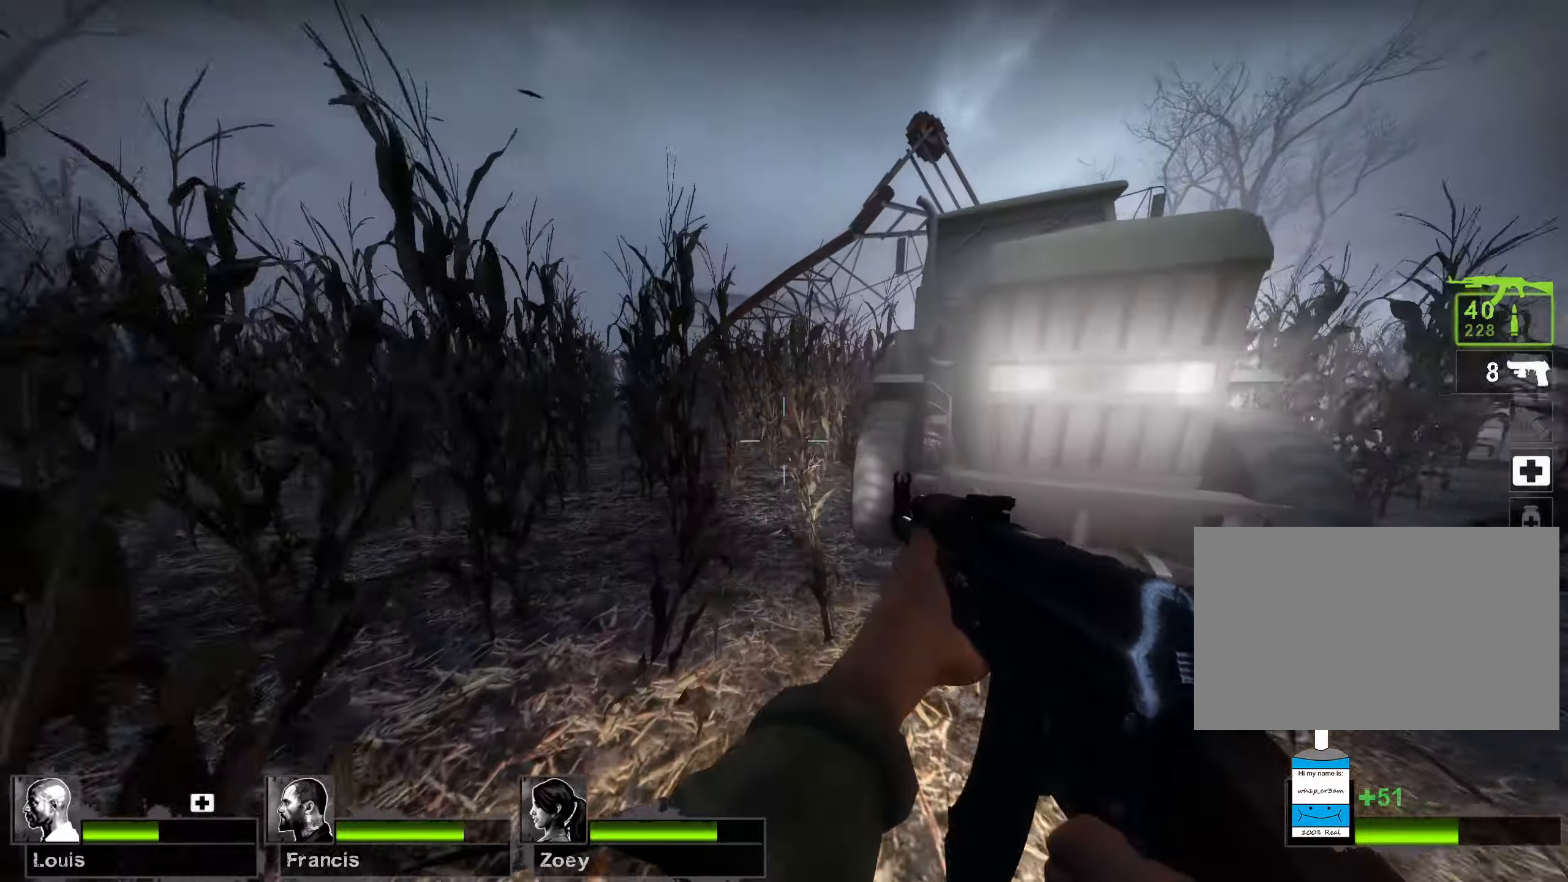
{"keys": ["w"], "mouse": [], "events": [[50, "a", "down"], [117, "a", "up"]]}
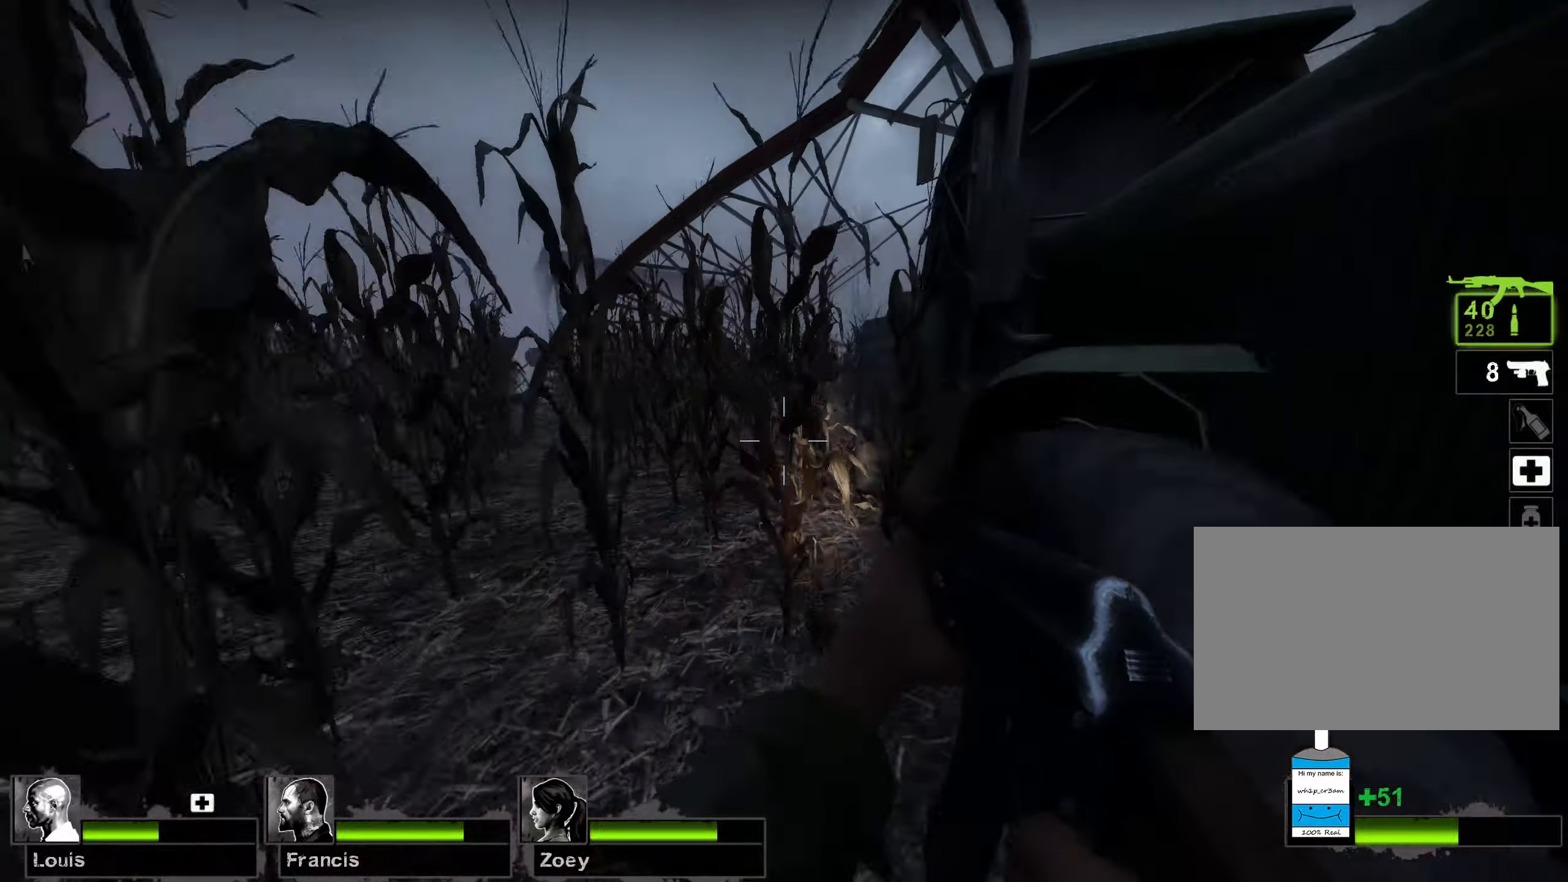
{"keys": ["w"], "mouse": [], "events": []}
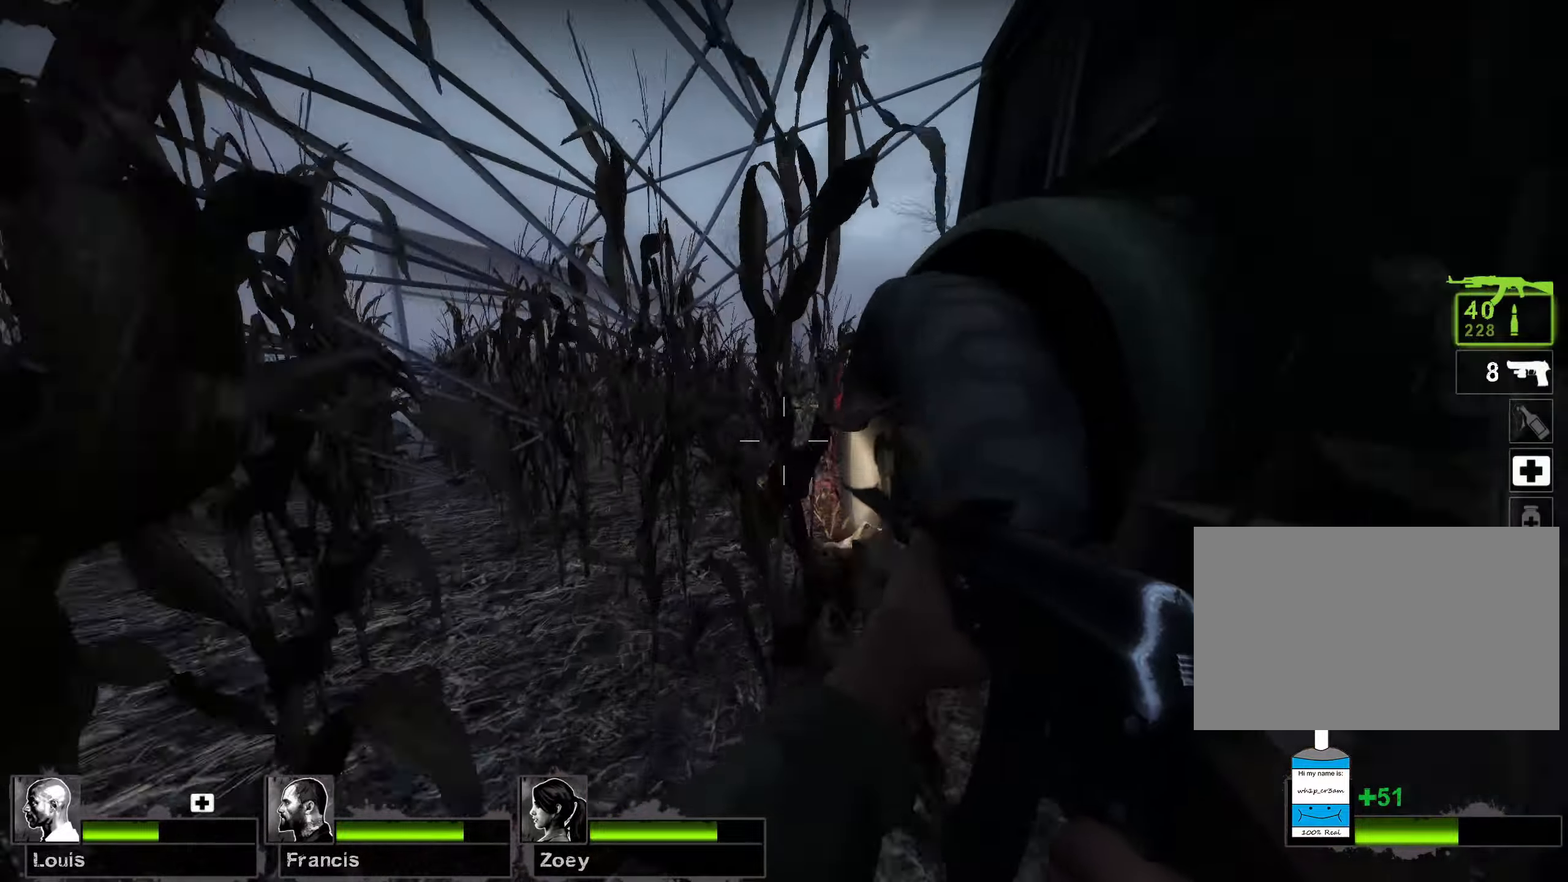
{"keys": ["w"], "mouse": [], "events": []}
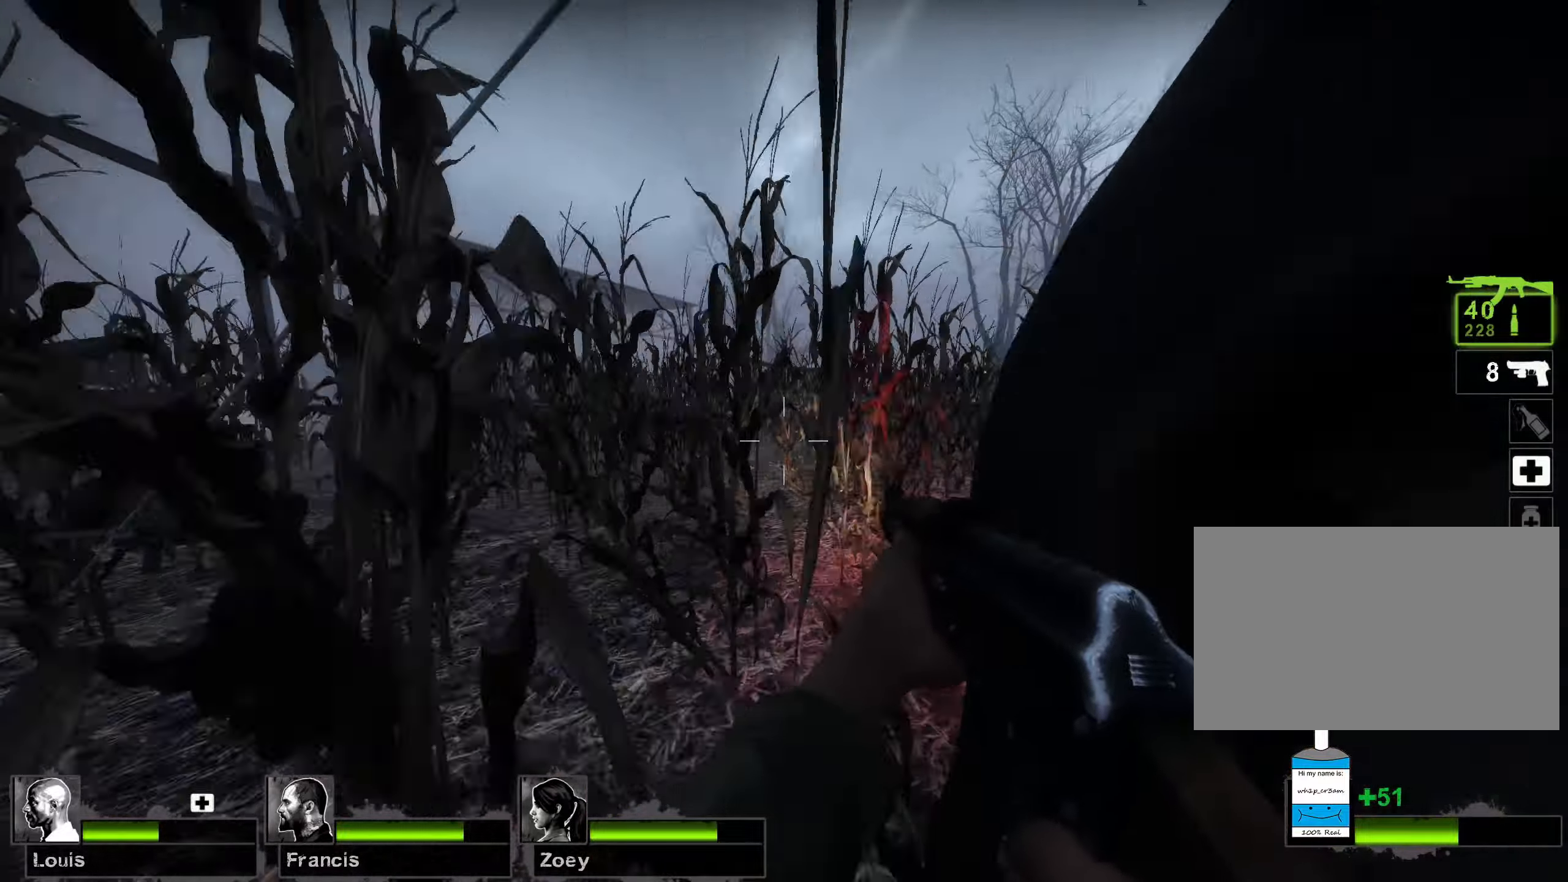
{"keys": ["w"], "mouse": [], "events": []}
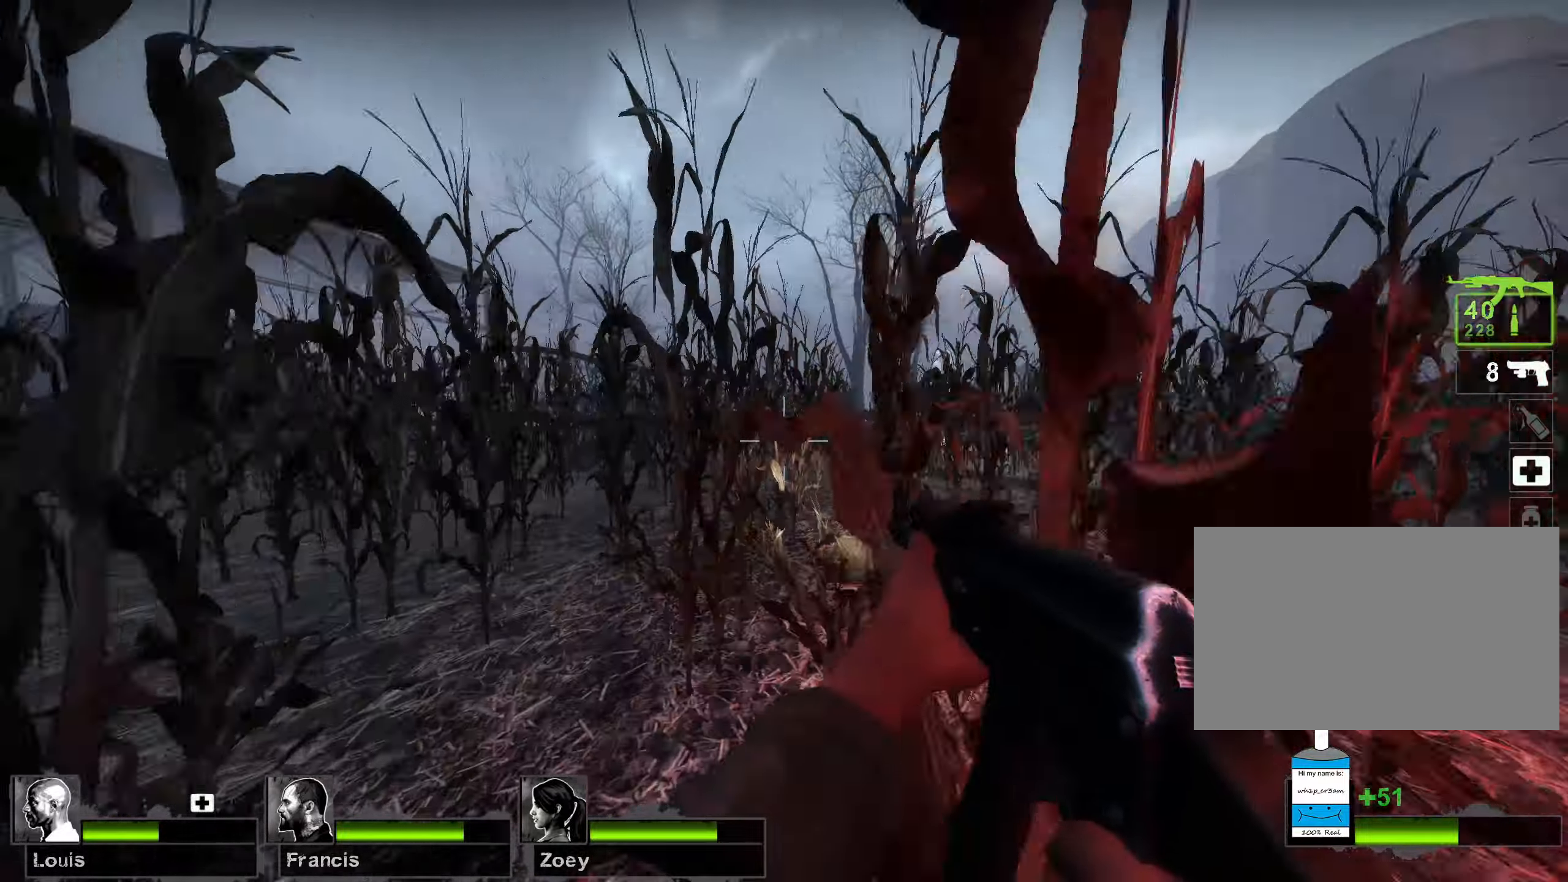
{"keys": ["d", "w"], "mouse": [], "events": [[117, "d", "down"], [217, "d", "up"], [367, "d", "down"]]}
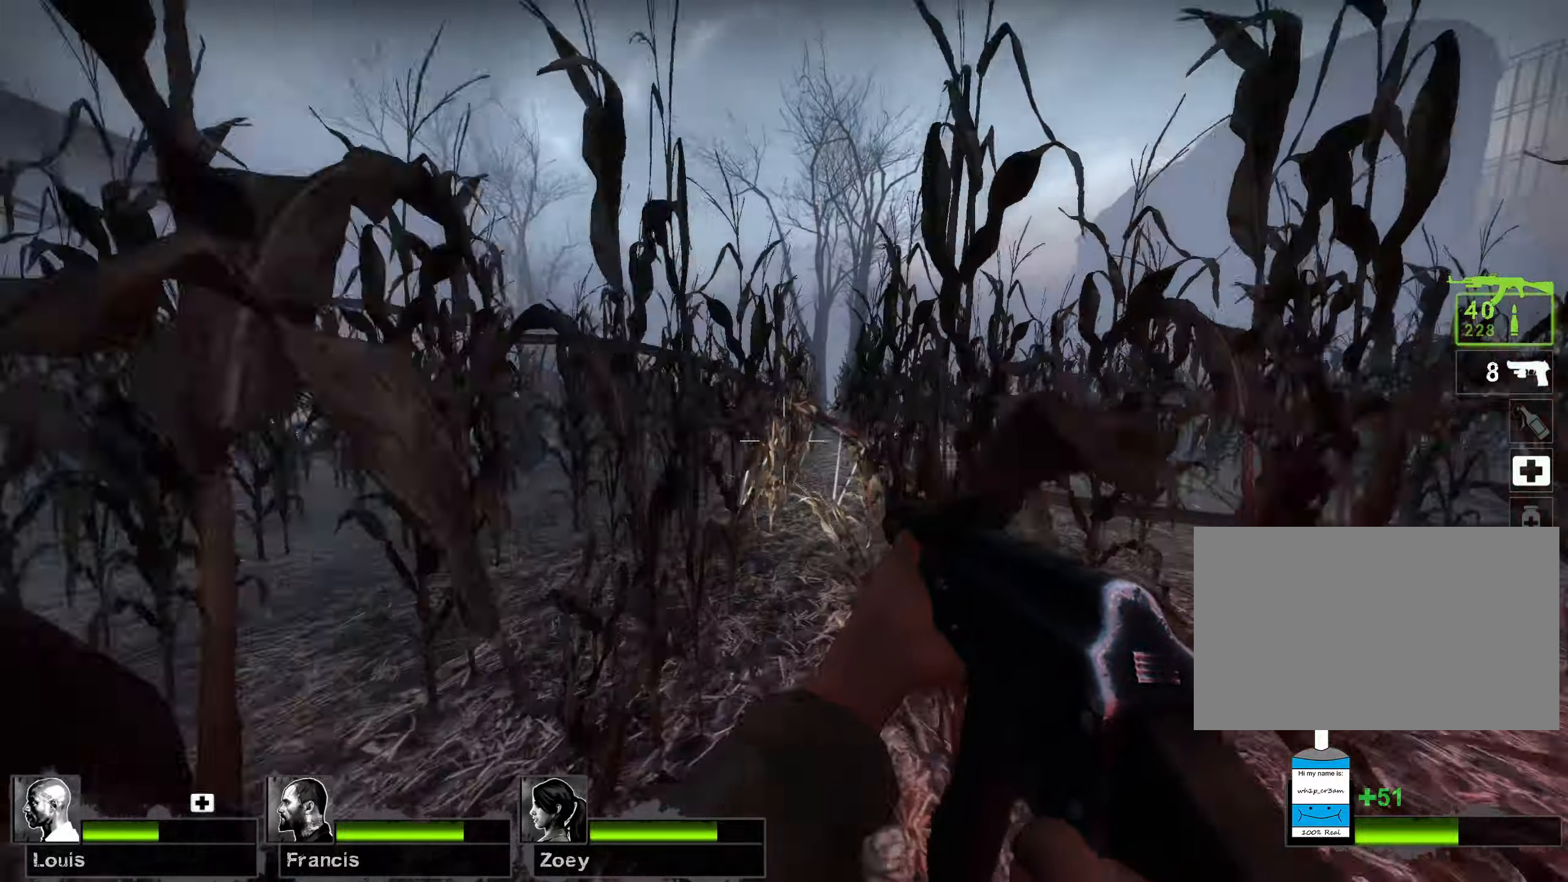
{"keys": ["w"], "mouse": [], "events": [[467, "d", "up"]]}
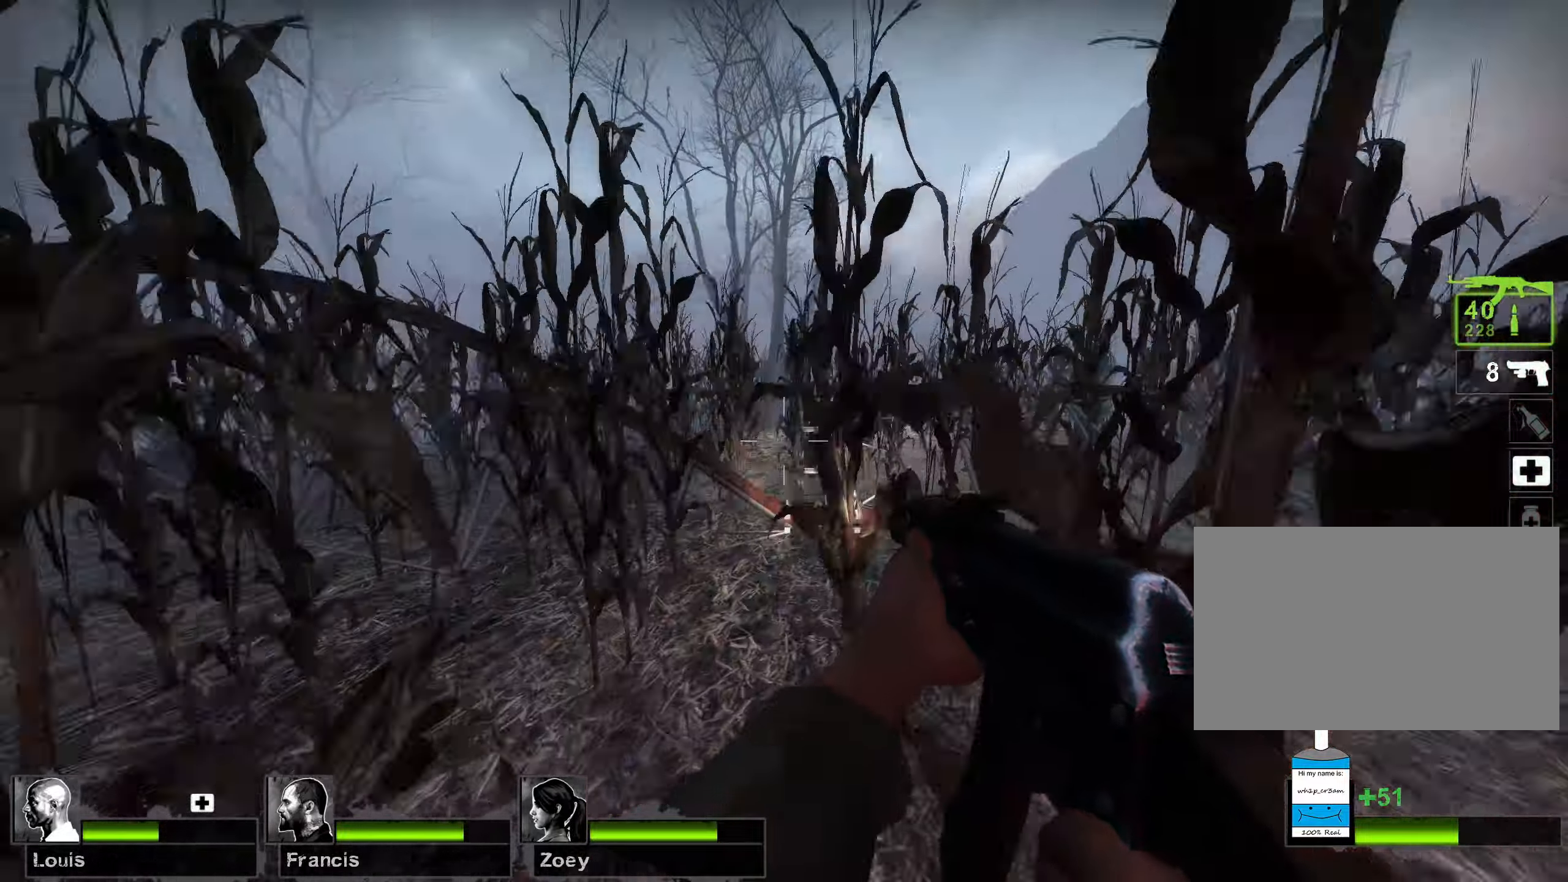
{"keys": ["w"], "mouse": [], "events": [[234, "d", "down"], [250, "d", "up"]]}
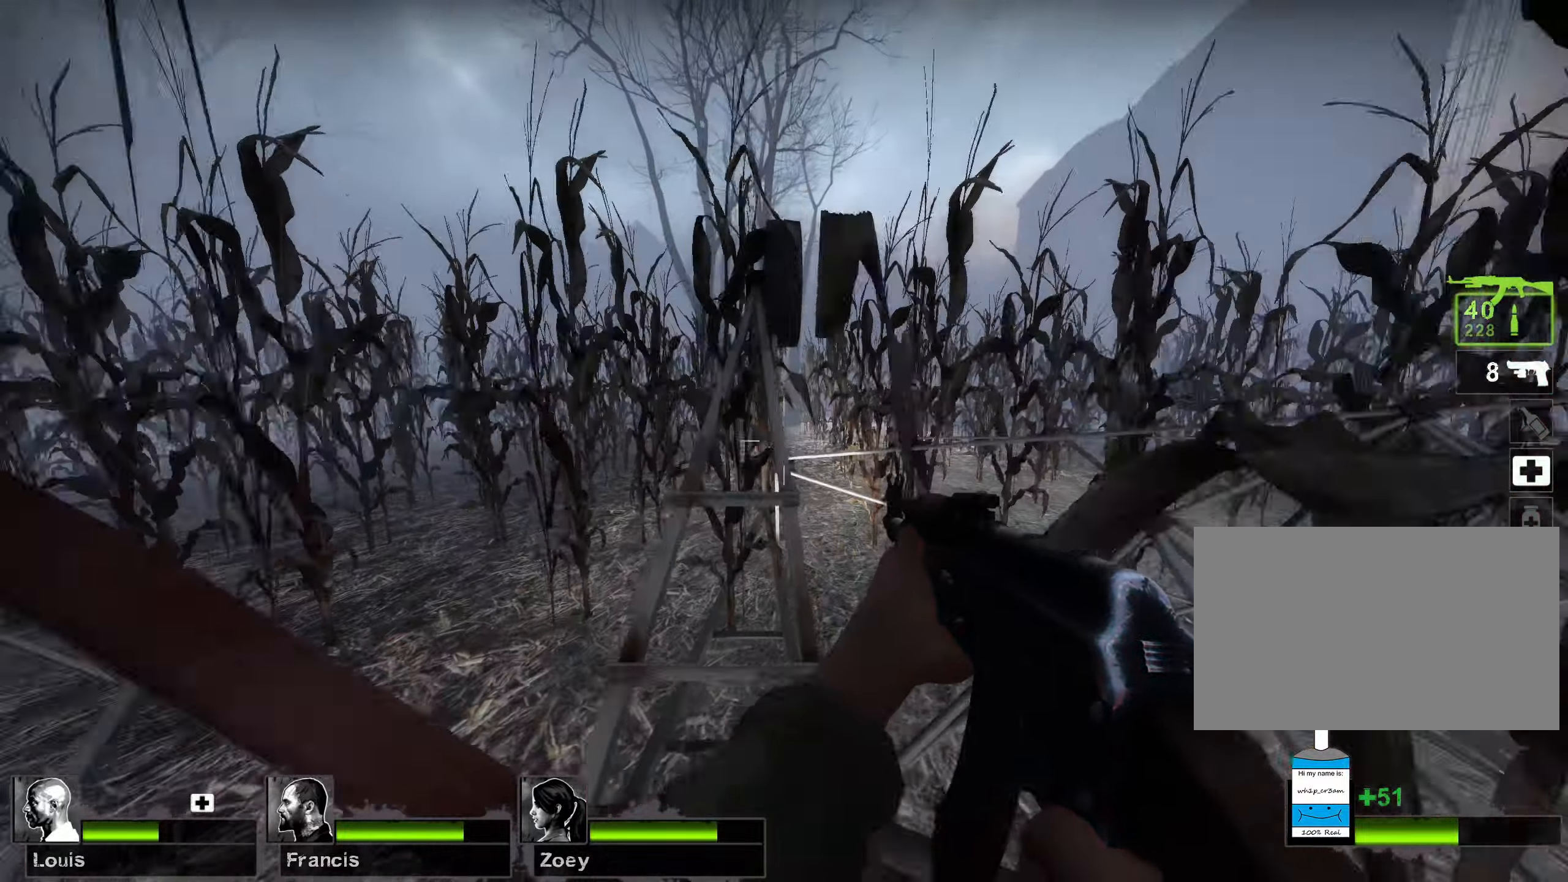
{"keys": ["d", "space", "w"], "mouse": [], "events": [[317, "space", "down"], [367, "d", "down"]]}
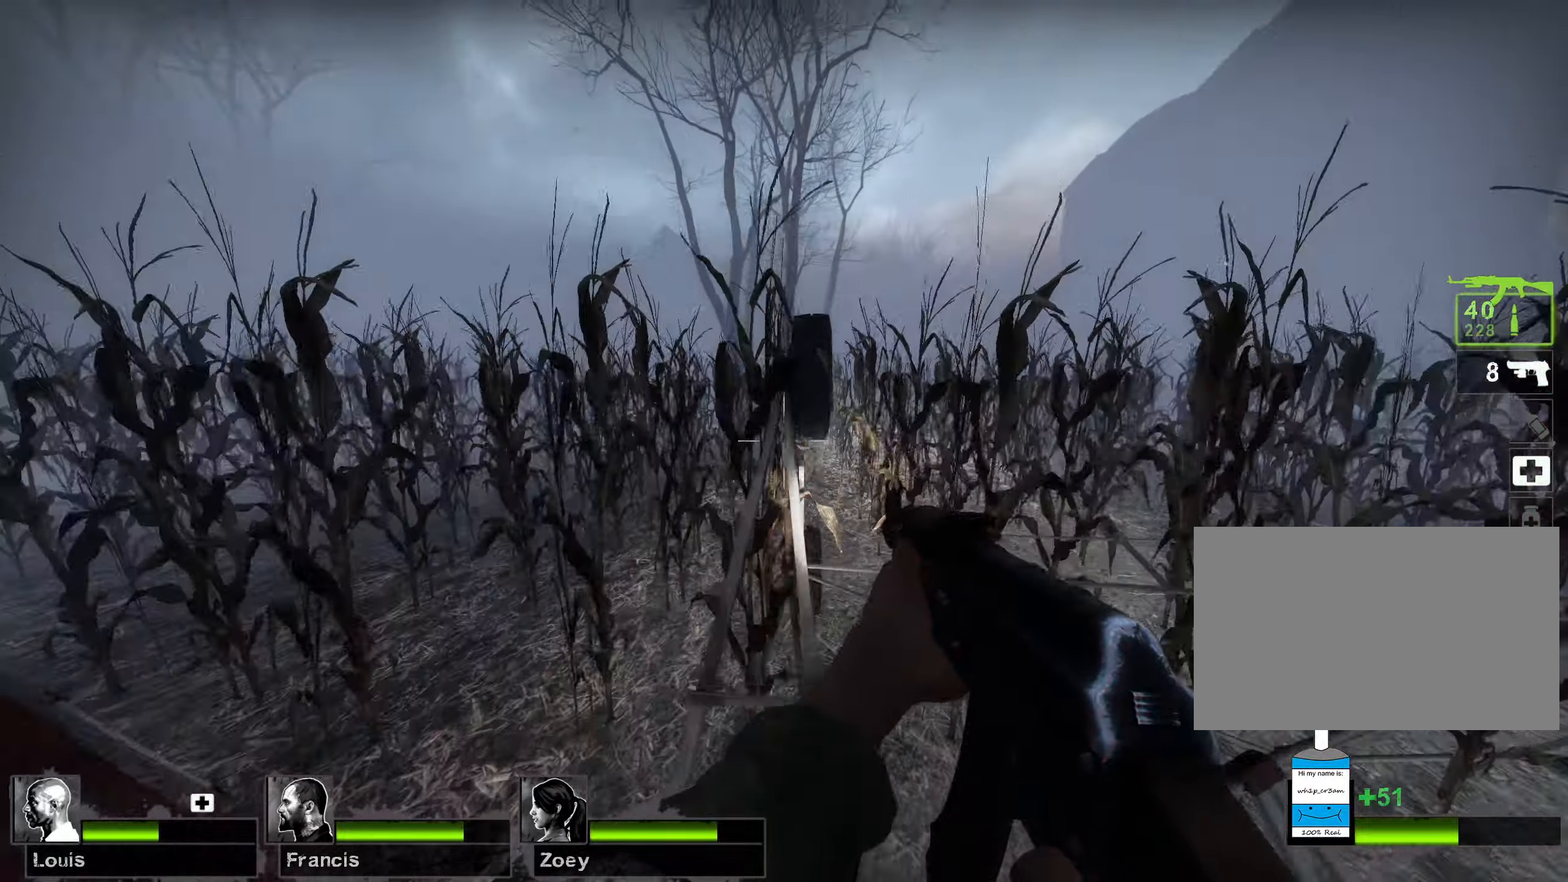
{"keys": ["w"], "mouse": [], "events": [[50, "space", "up"], [184, "w", "up"], [334, "w", "down"], [434, "d", "up"]]}
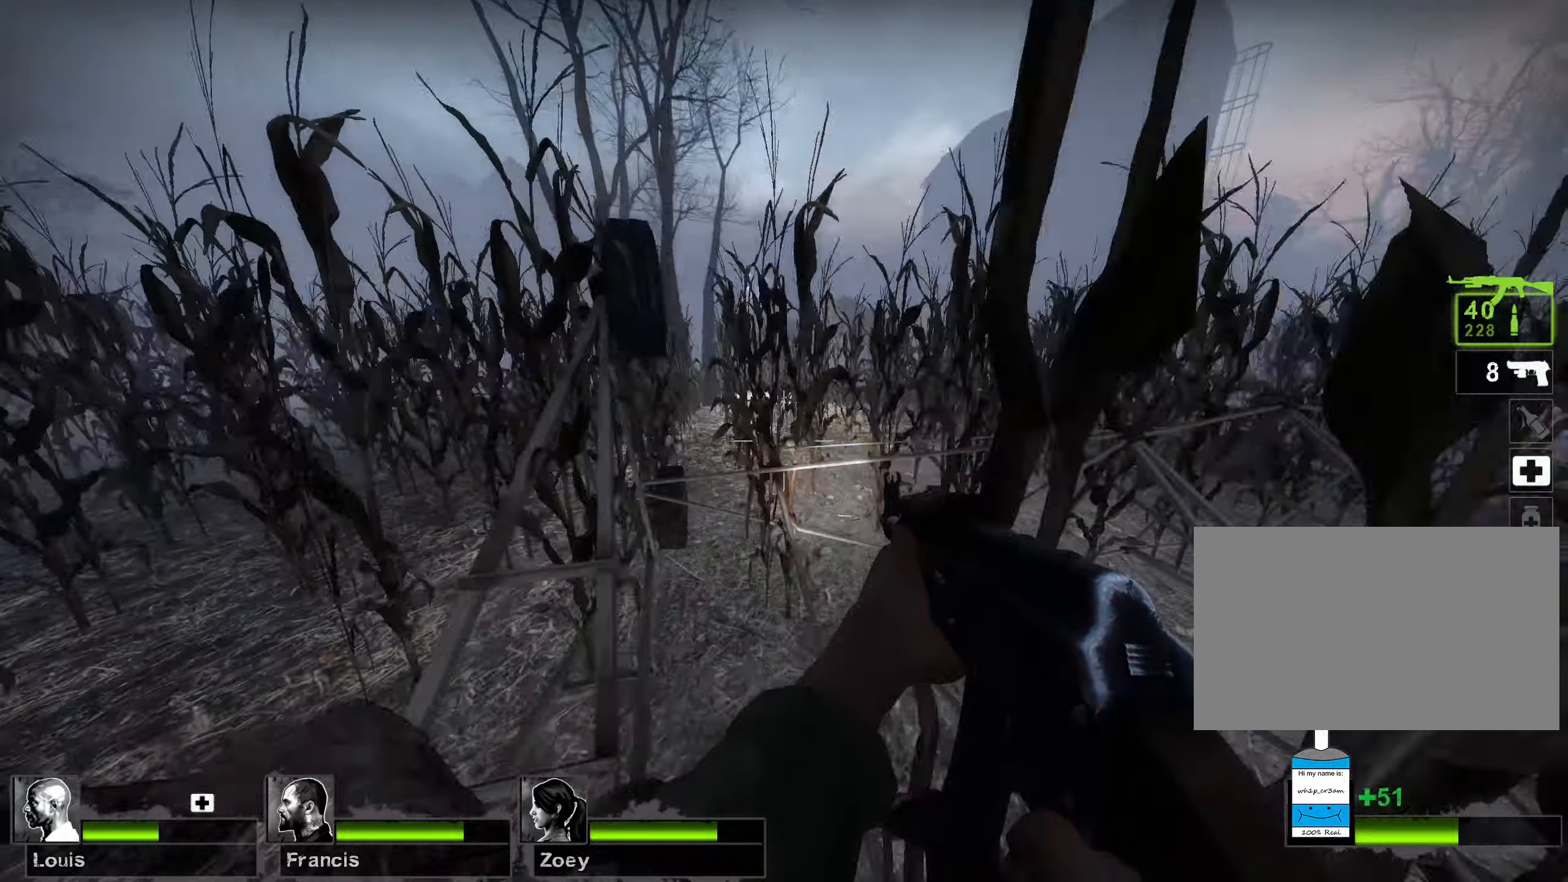
{"keys": ["space", "w"], "mouse": [], "events": [[67, "d", "down"], [250, "d", "up"], [384, "space", "down"]]}
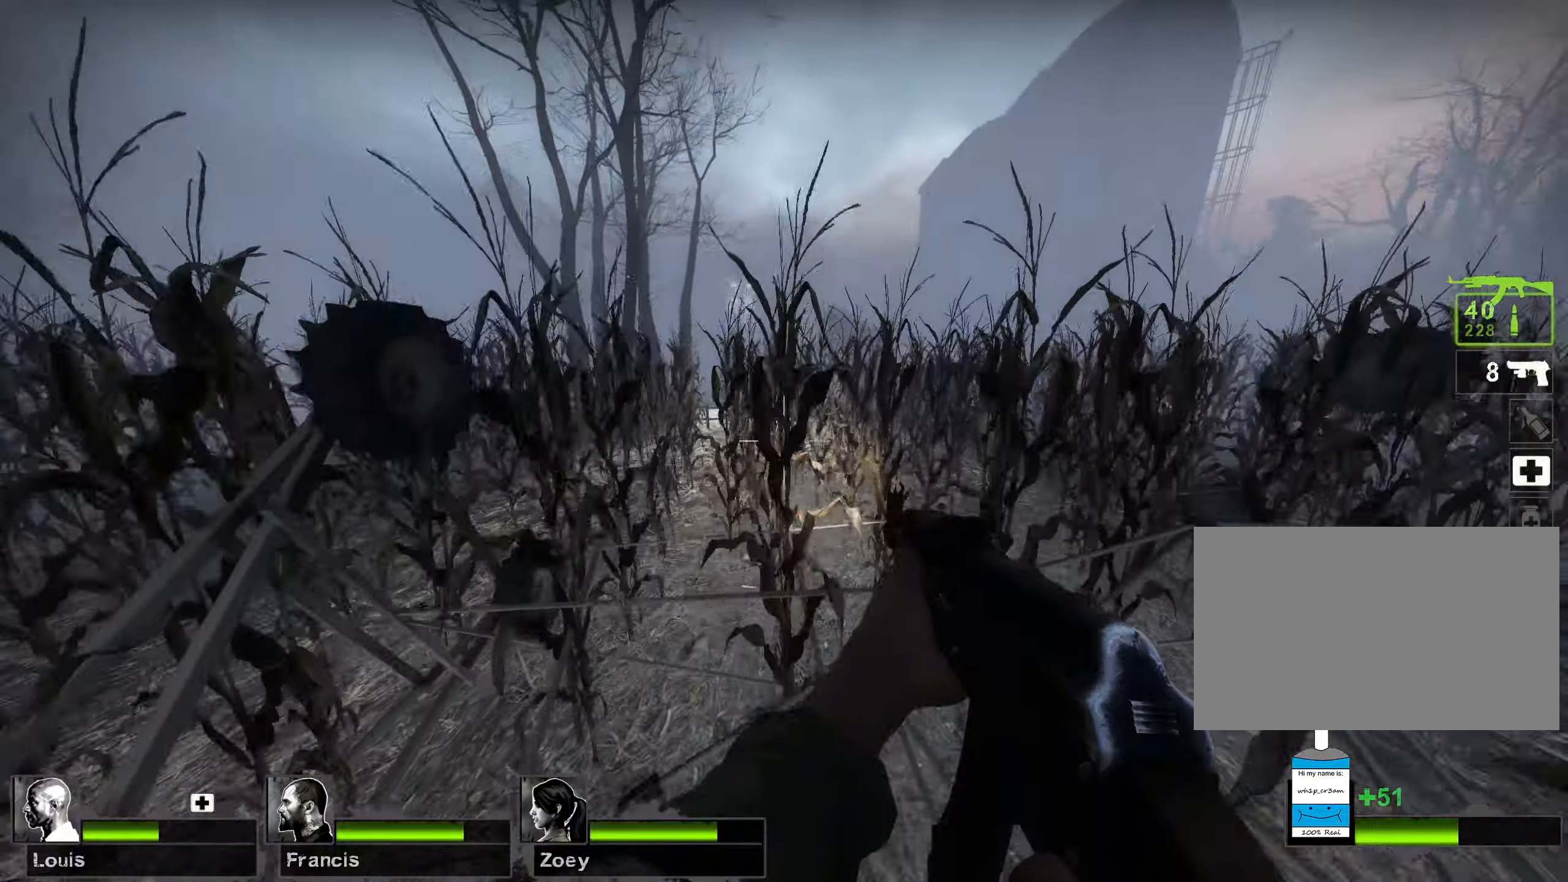
{"keys": ["w"], "mouse": [], "events": [[34, "space", "up"], [67, "a", "down"], [250, "a", "up"]]}
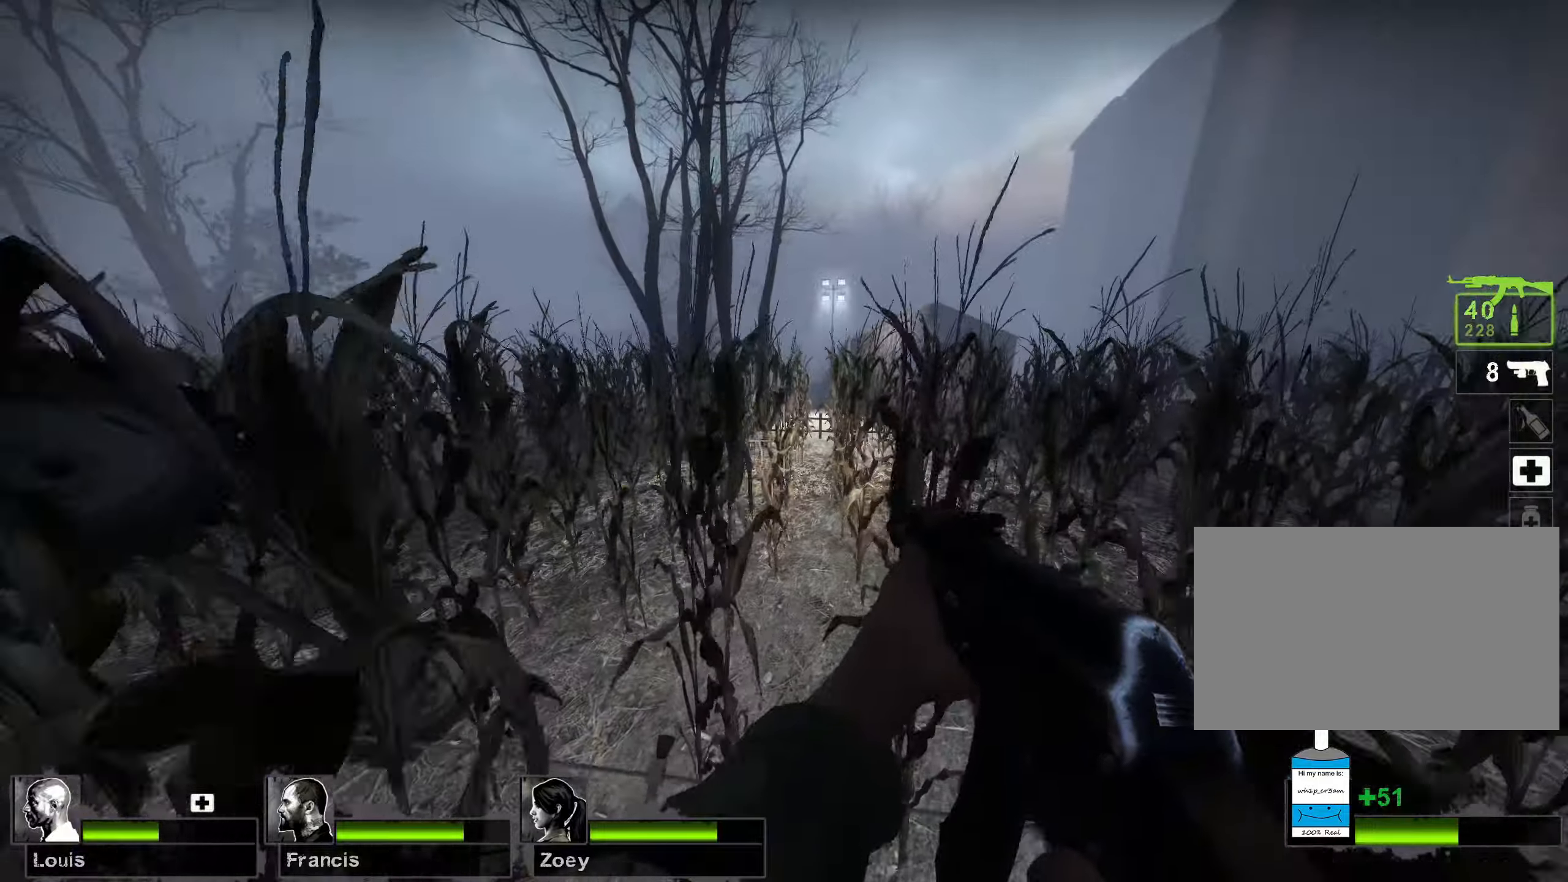
{"keys": ["a", "w"], "mouse": [], "events": [[234, "a", "down"]]}
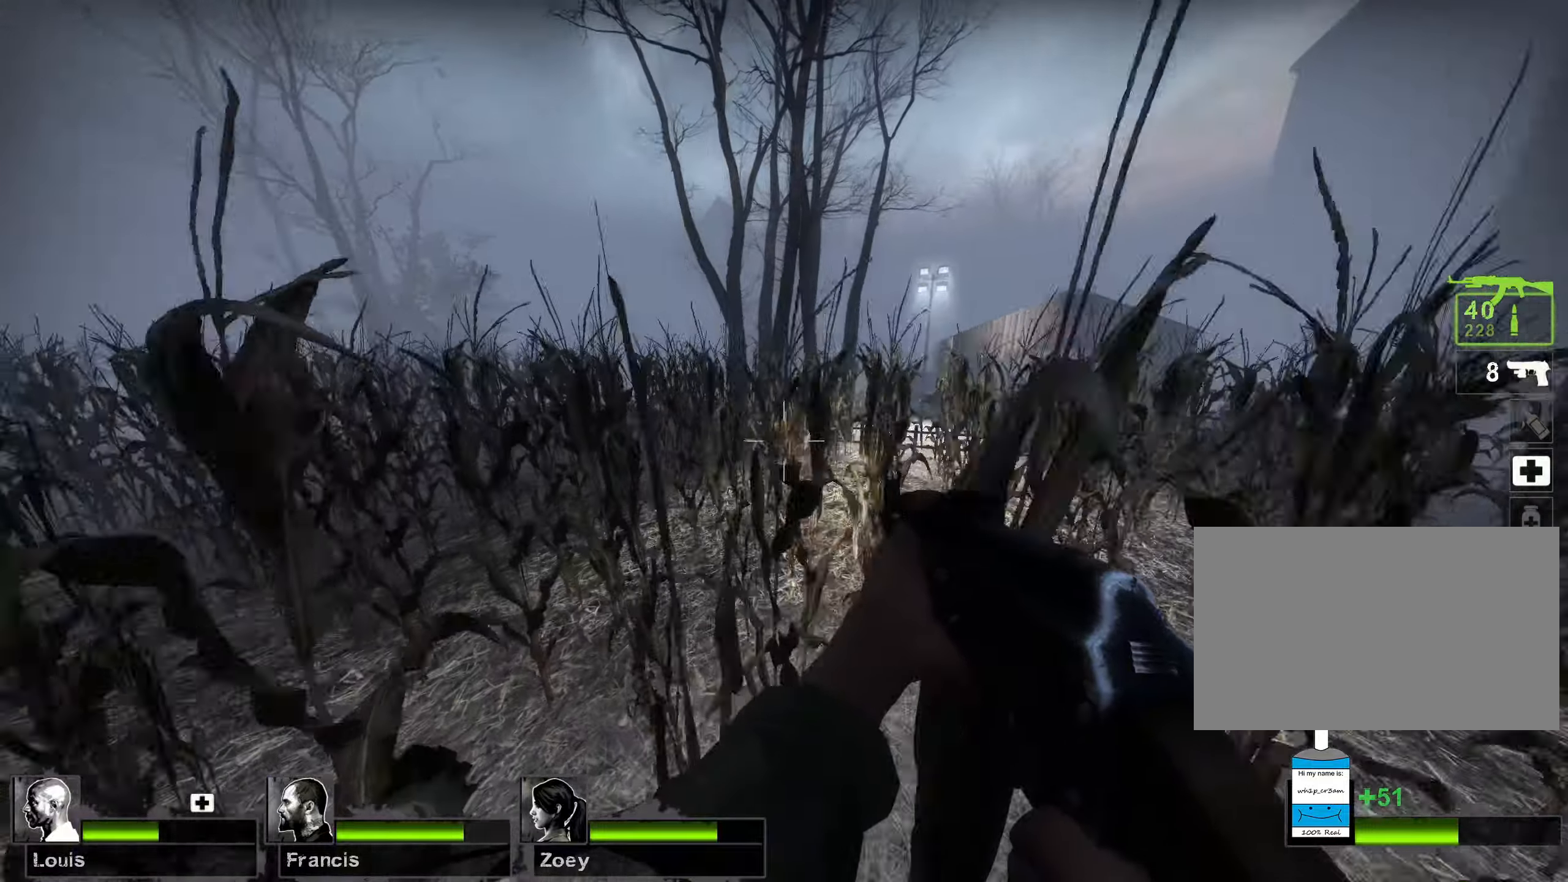
{"keys": ["w"], "mouse": [], "events": [[100, "a", "up"]]}
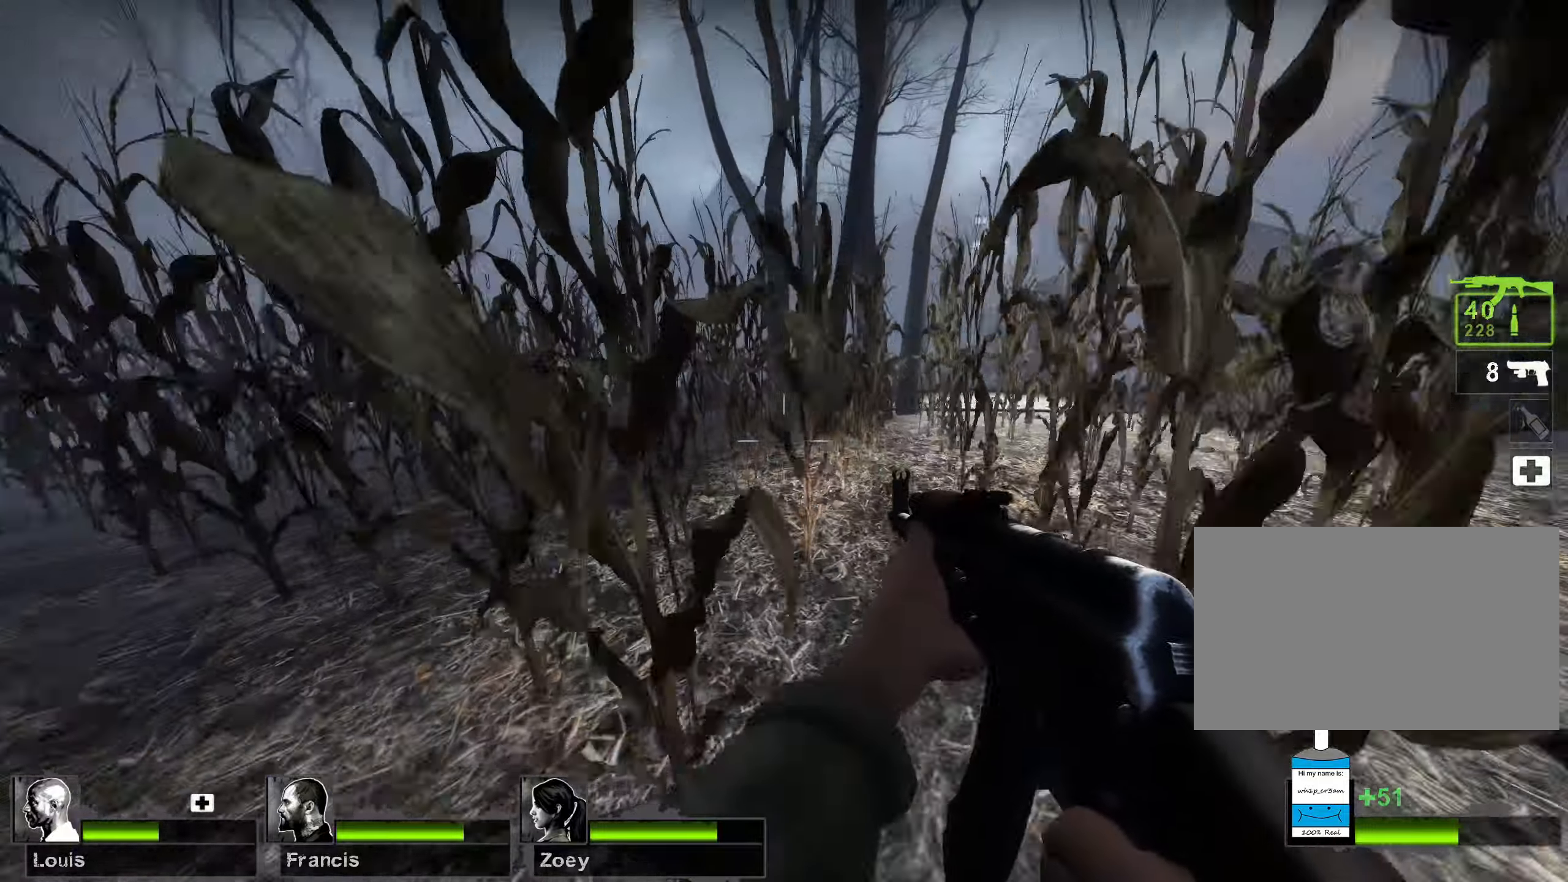
{"keys": ["w"], "mouse": [], "events": [[17, "a", "down"], [150, "a", "up"]]}
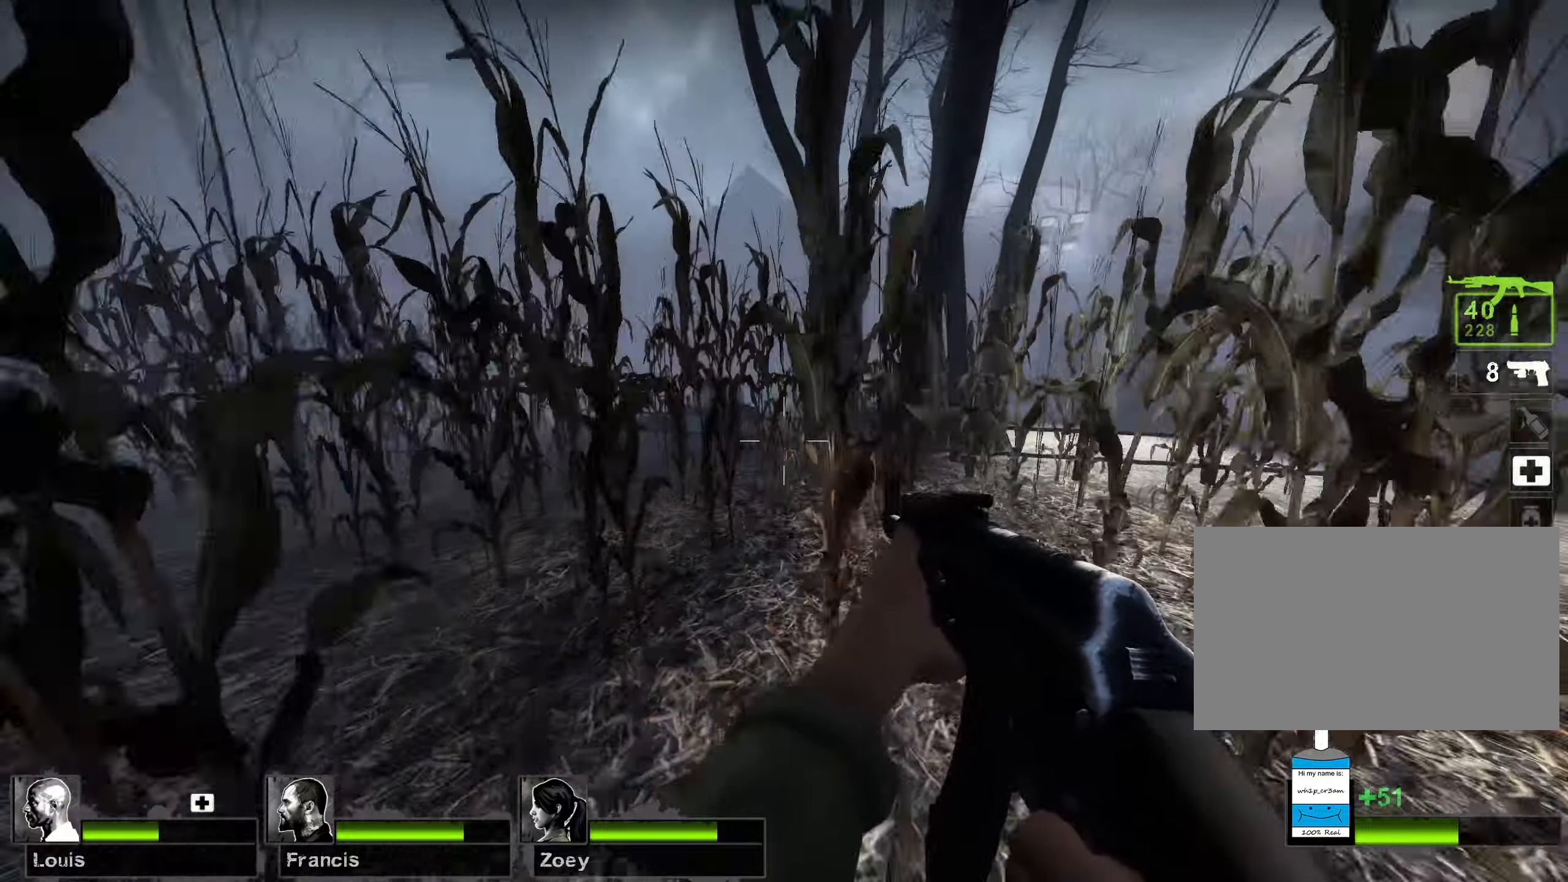
{"keys": ["w"], "mouse": [], "events": [[84, "r", "down"], [200, "r", "up"]]}
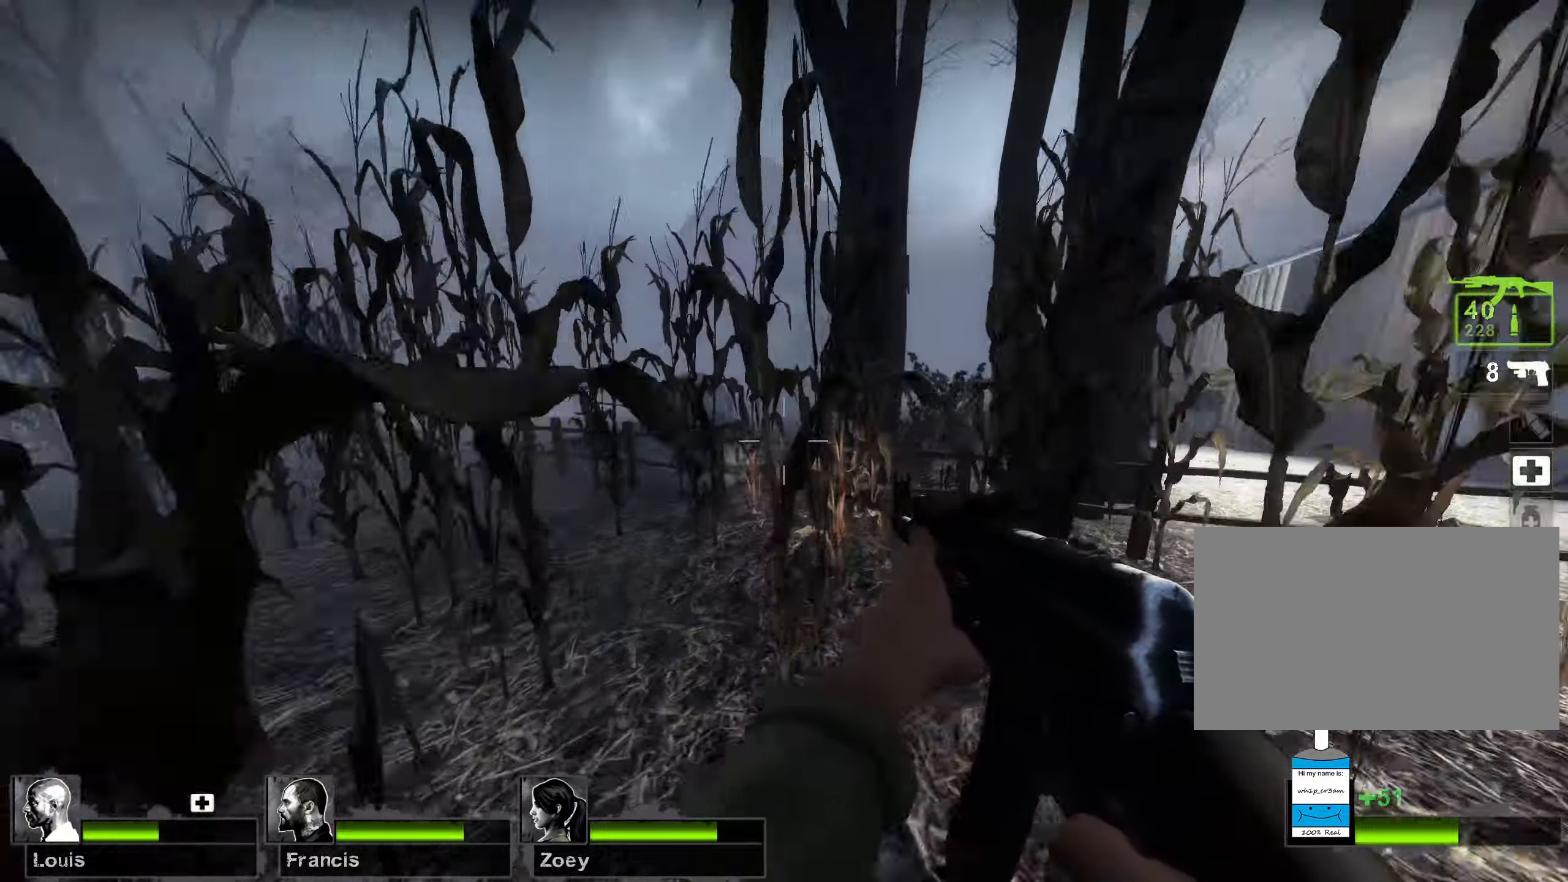
{"keys": ["d", "space", "w"], "mouse": [], "events": [[34, "a", "down"], [134, "a", "up"], [467, "d", "down"], [467, "space", "down"]]}
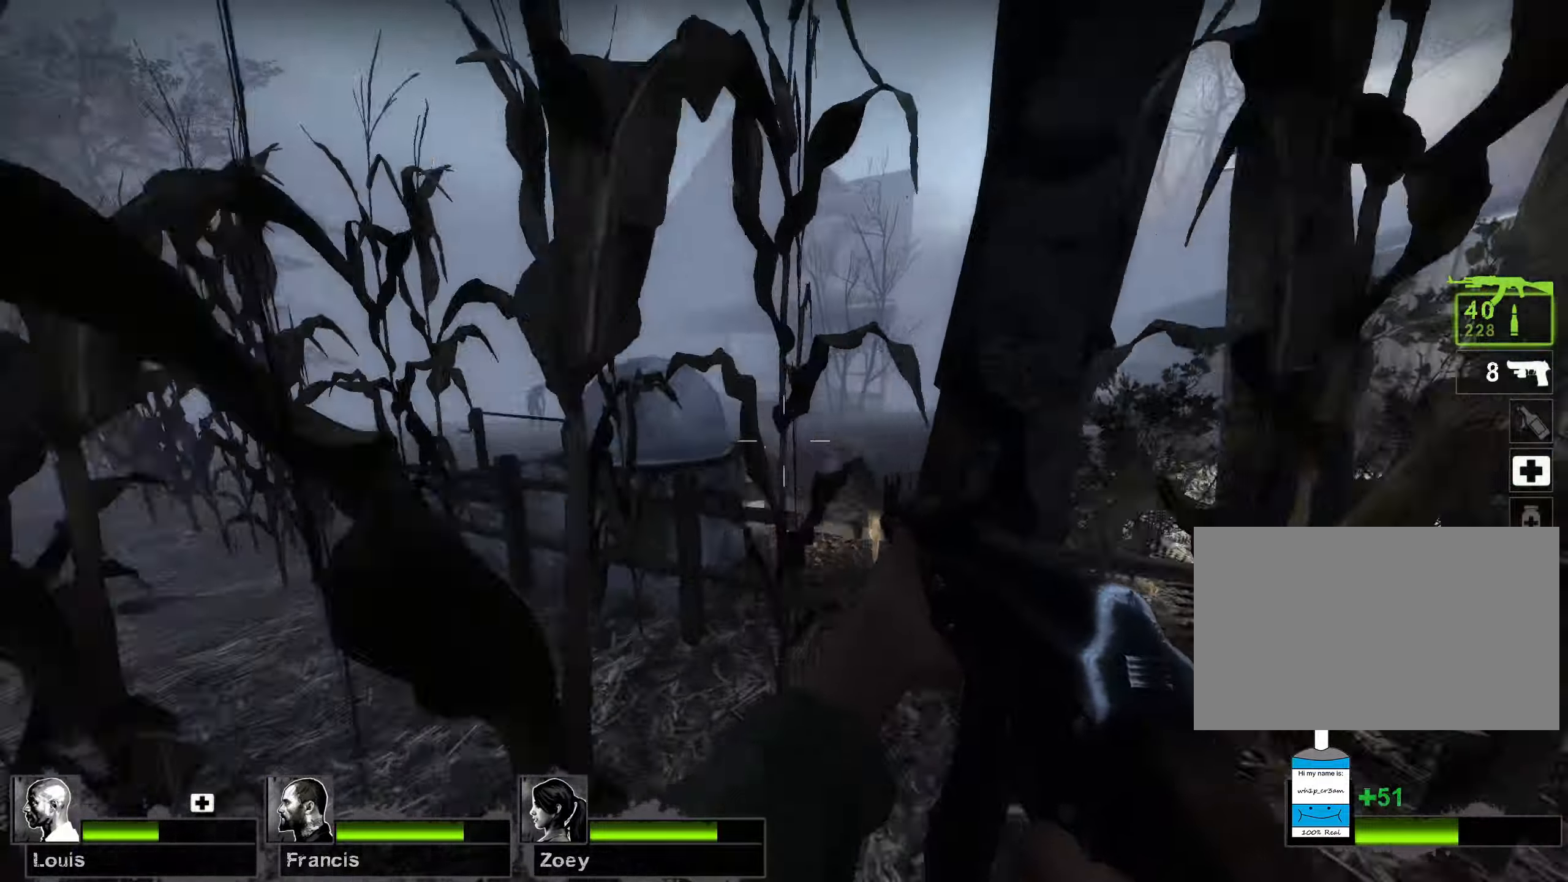
{"keys": ["w"], "mouse": [], "events": [[34, "w", "up"], [100, "space", "up"], [184, "w", "down"], [234, "d", "up"]]}
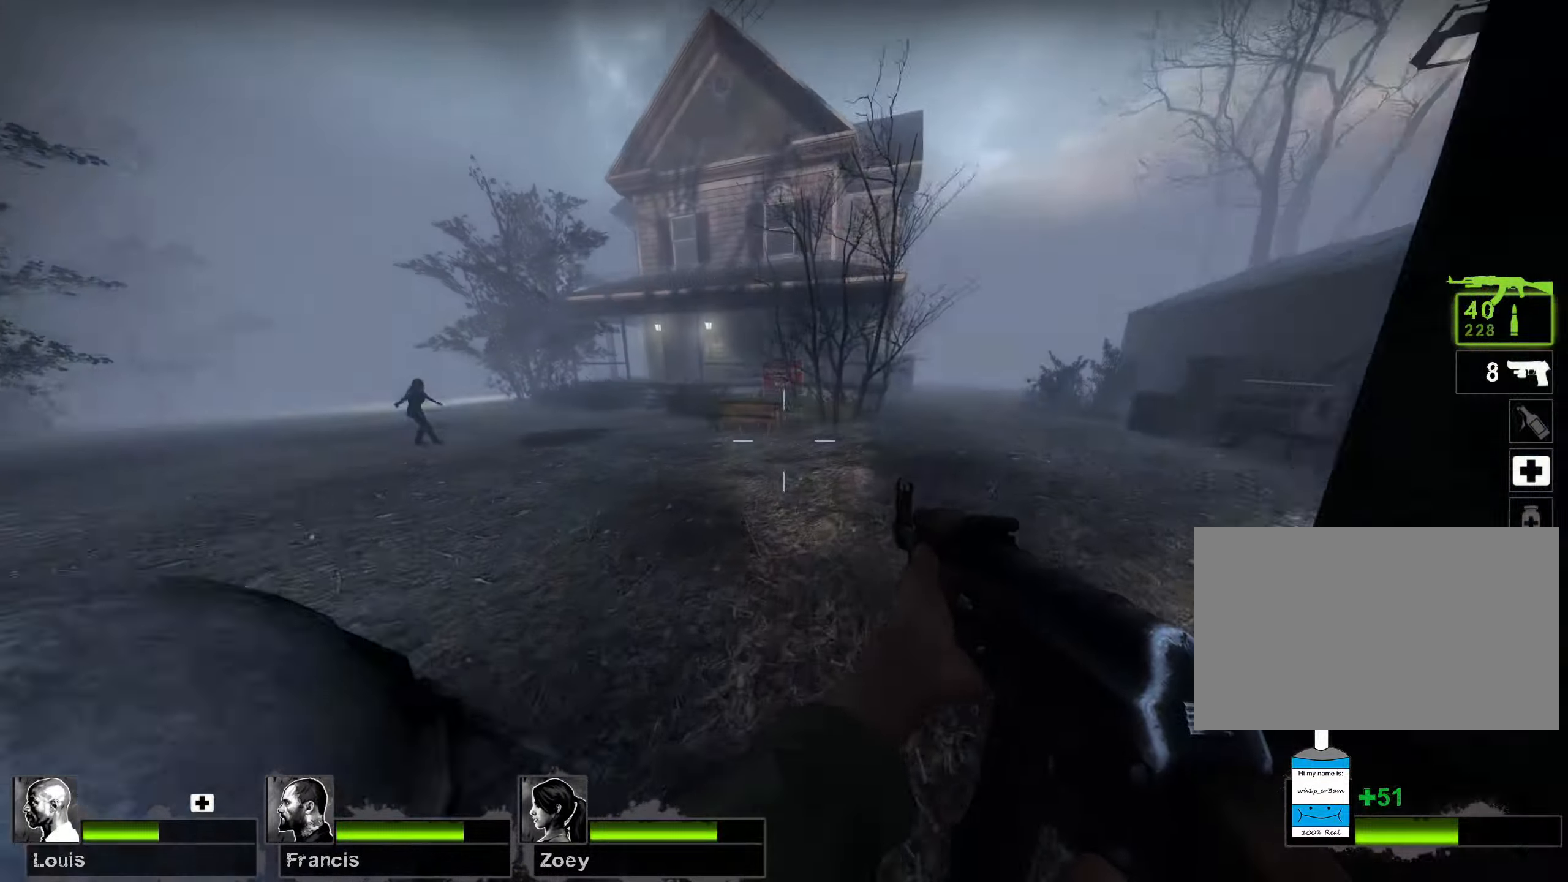
{"keys": ["w"], "mouse": [], "events": [[250, "a", "down"], [367, "a", "up"]]}
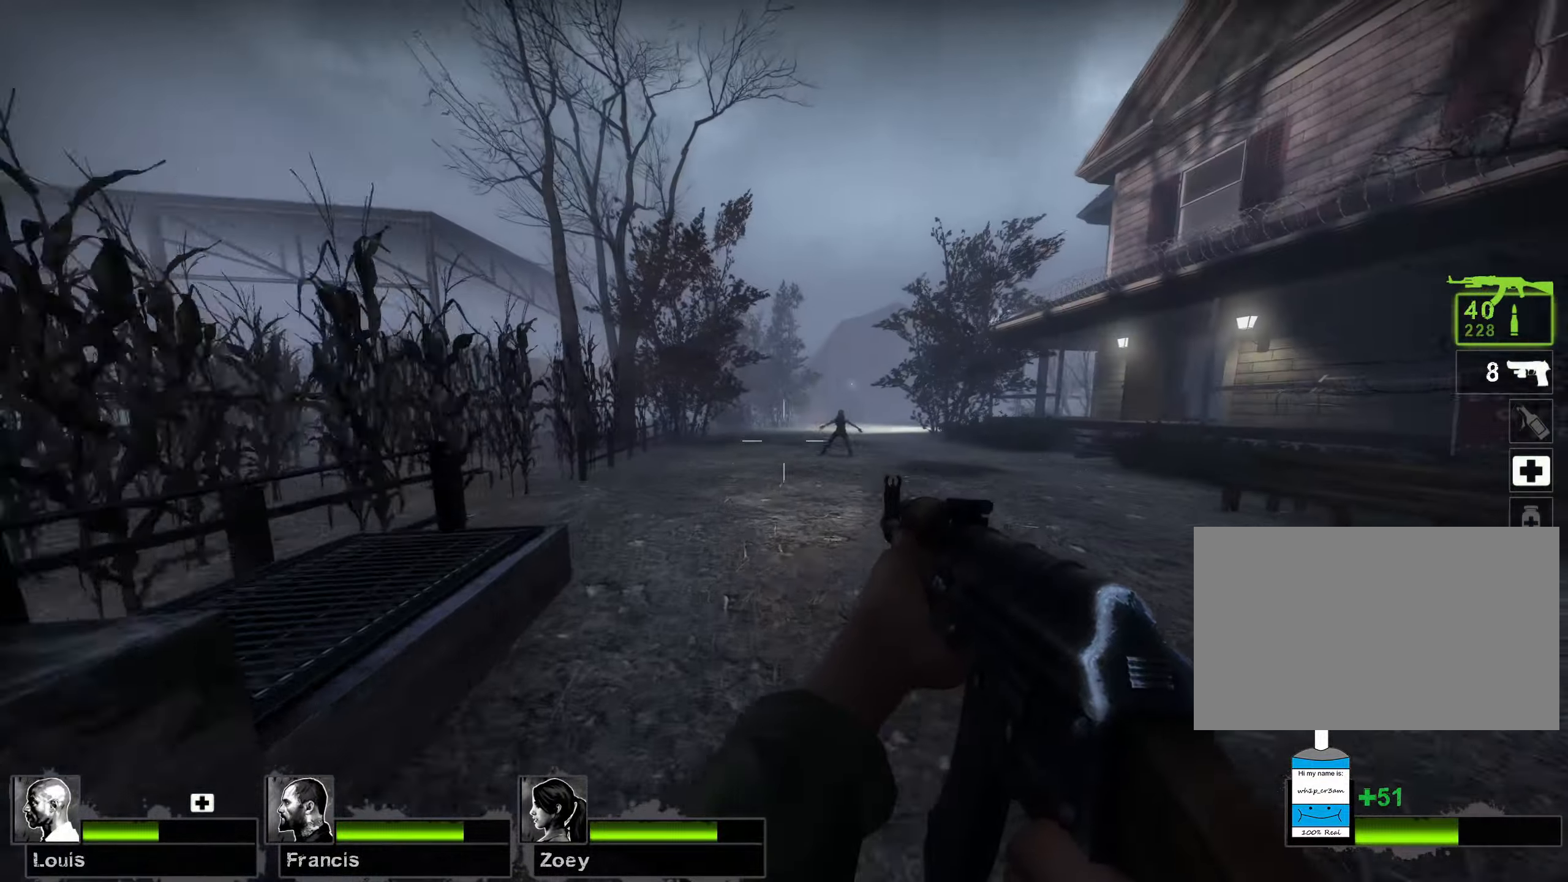
{"keys": ["w"], "mouse": ["left"], "events": [[84, "d", "down"], [234, "d", "up"], [317, "mouse_left", "down"]]}
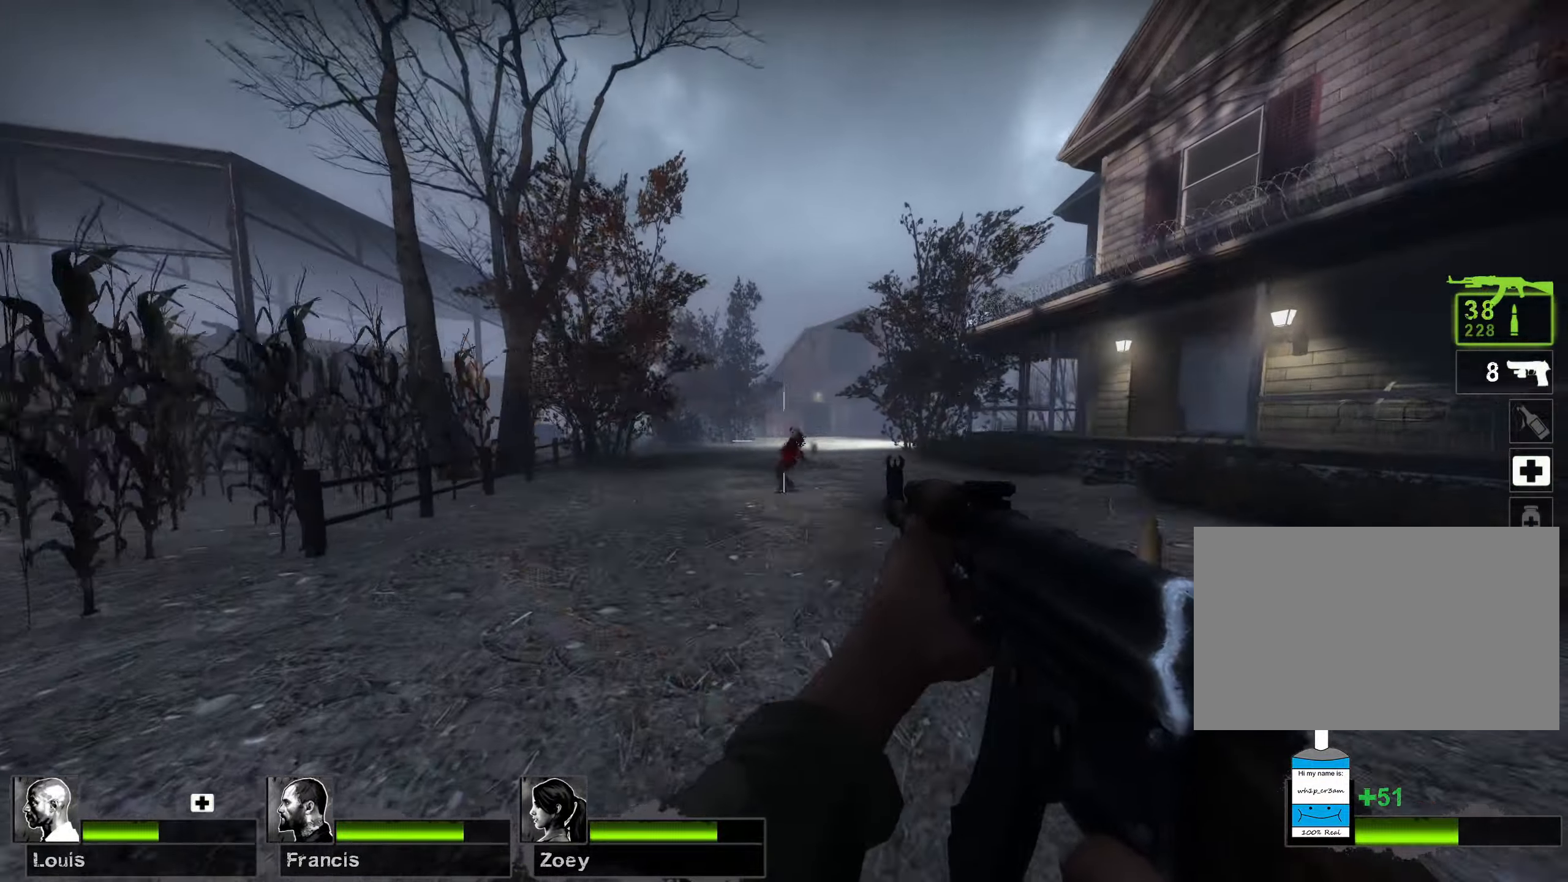
{"keys": ["d", "w"], "mouse": [], "events": [[150, "d", "down"], [384, "mouse_left", "up"]]}
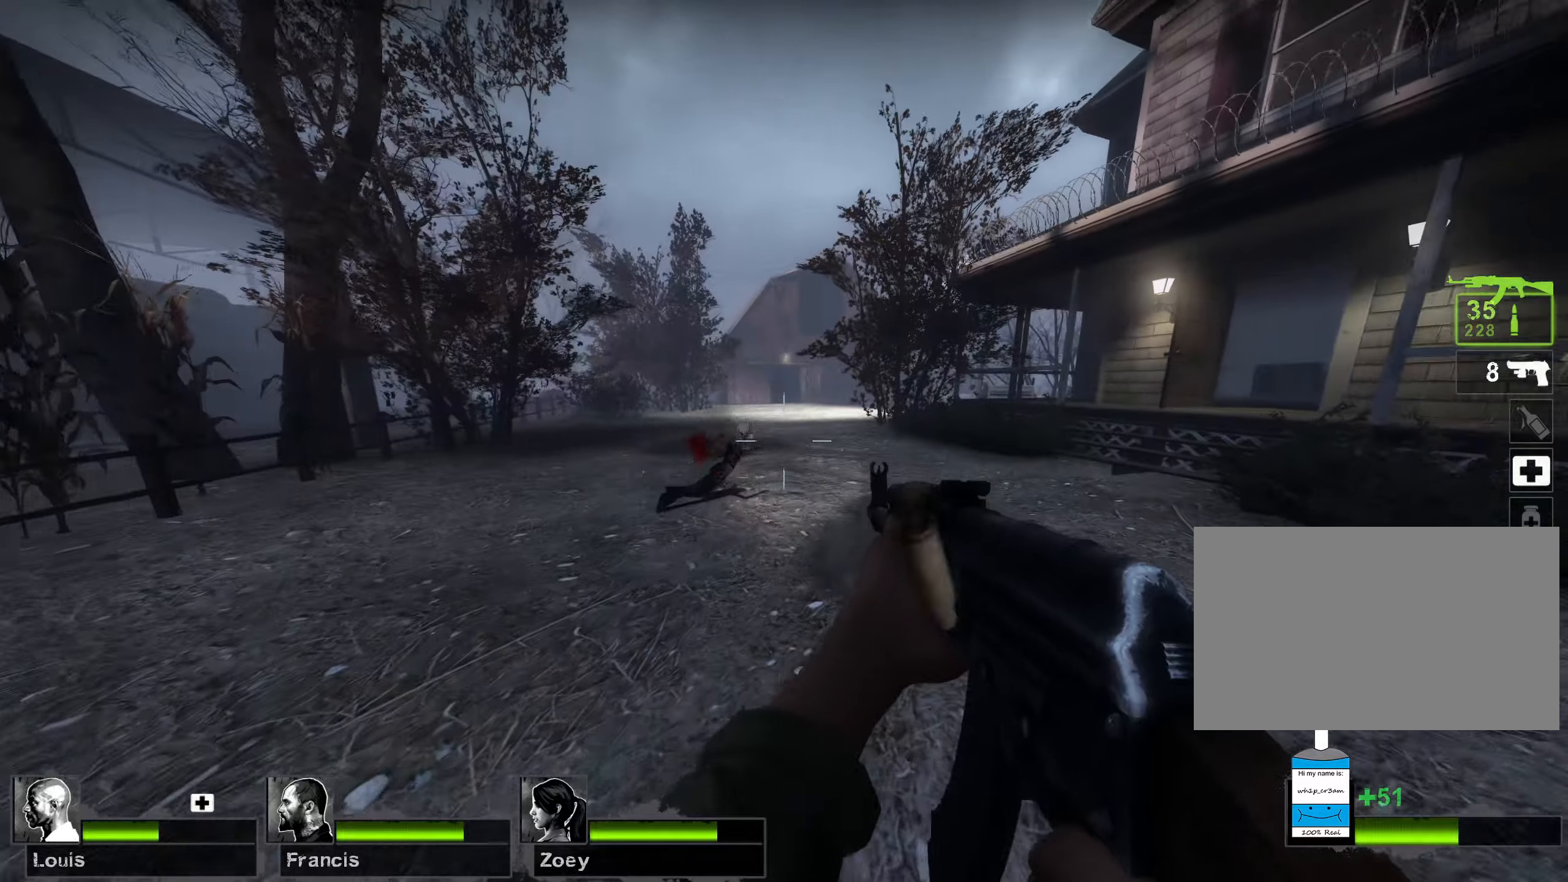
{"keys": ["d"], "mouse": [], "events": [[284, "w", "up"]]}
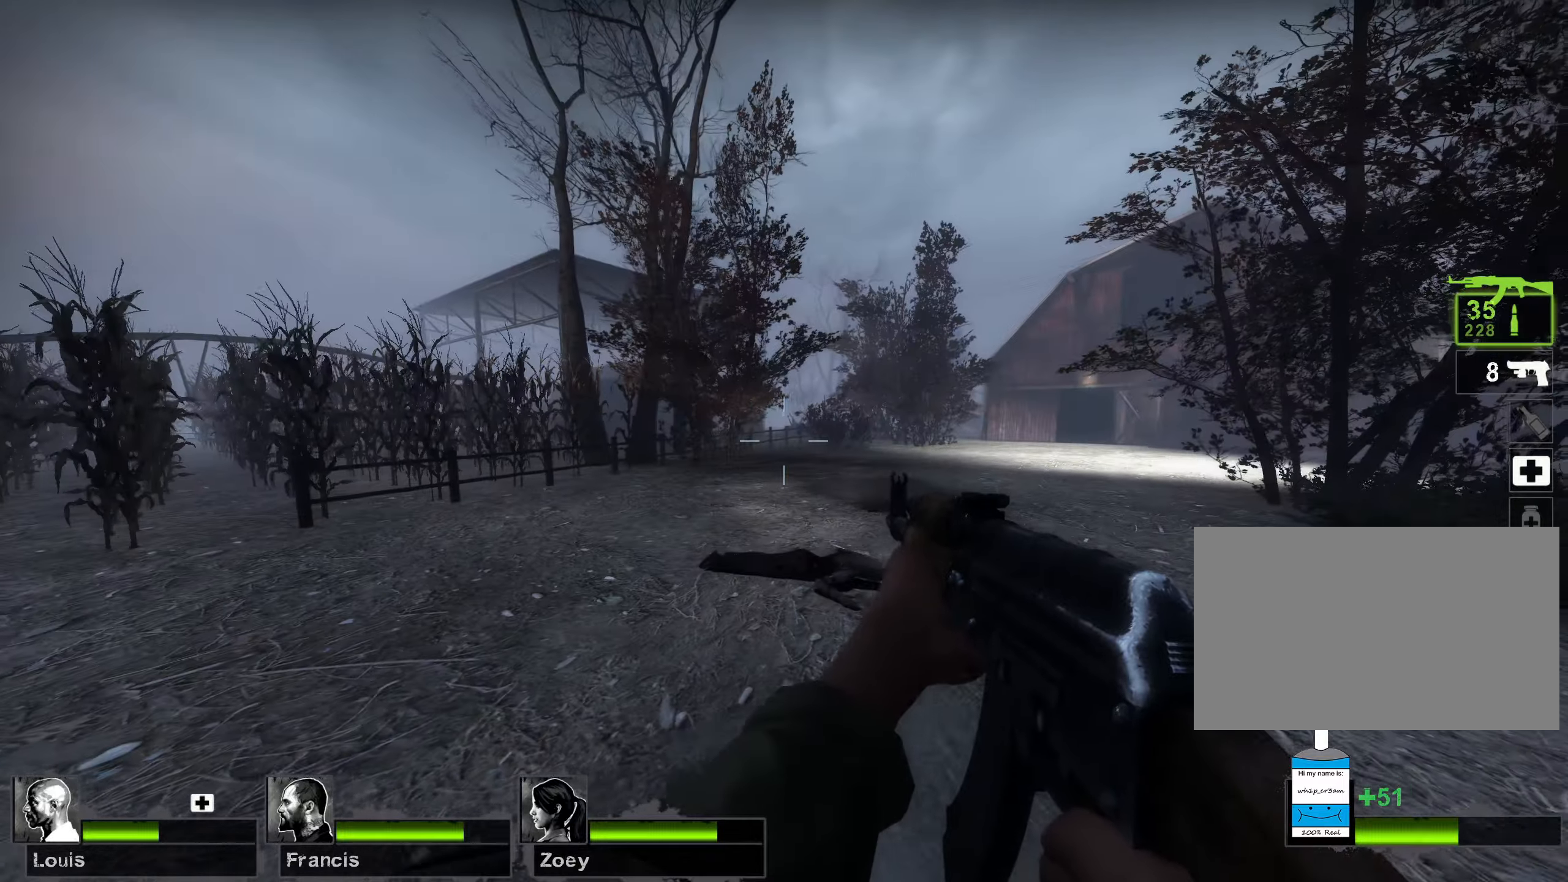
{"keys": ["w"], "mouse": [], "events": [[367, "w", "down"], [417, "d", "up"]]}
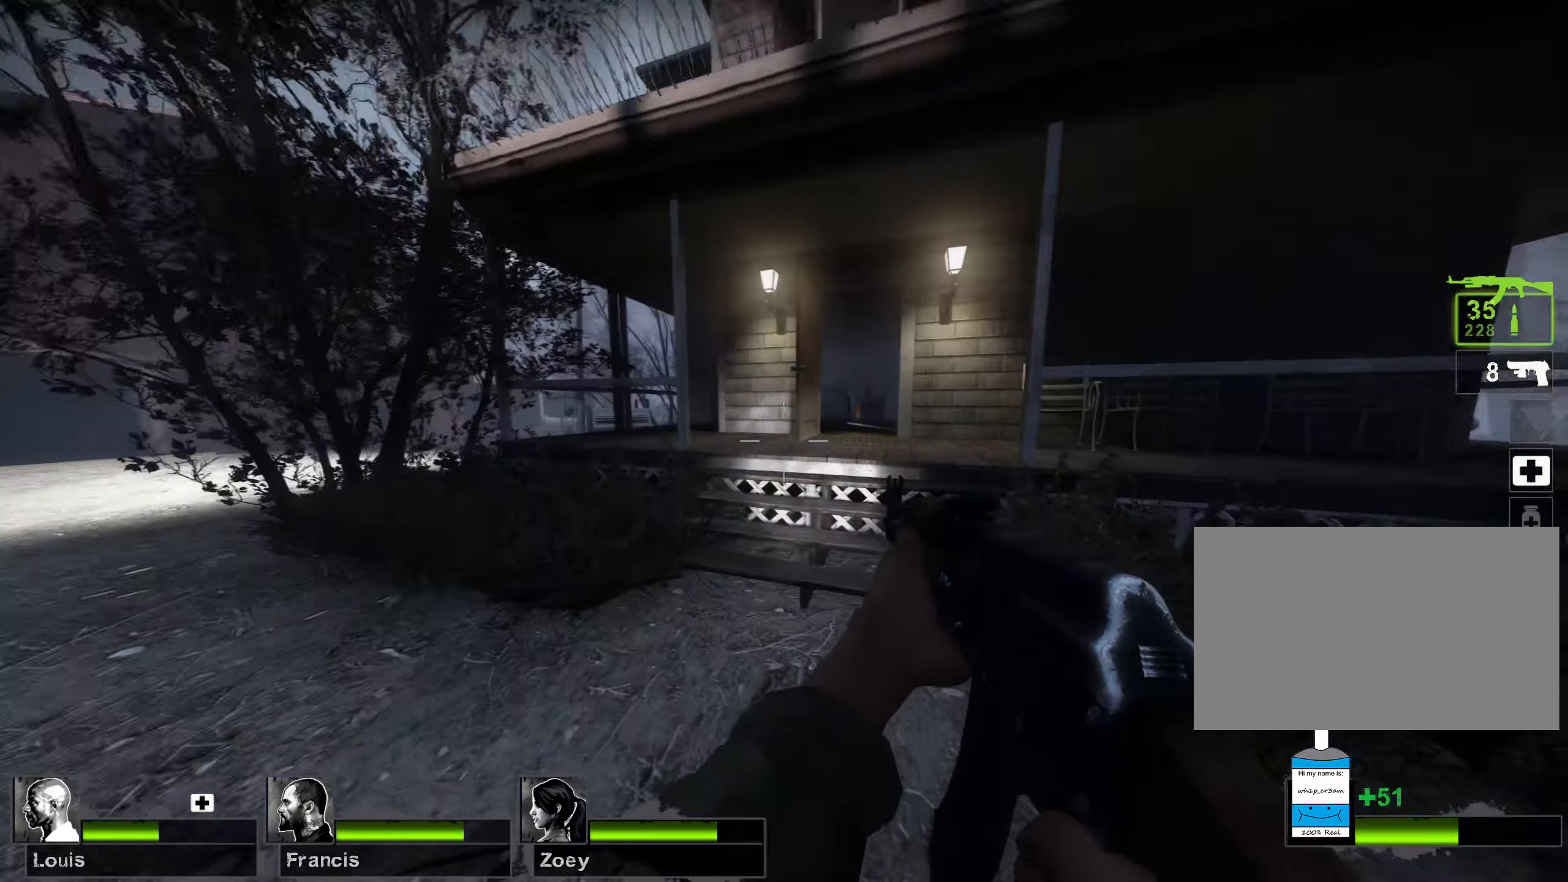
{"keys": ["w"], "mouse": [], "events": [[17, "r", "down"], [134, "r", "up"], [300, "d", "down"], [450, "d", "up"]]}
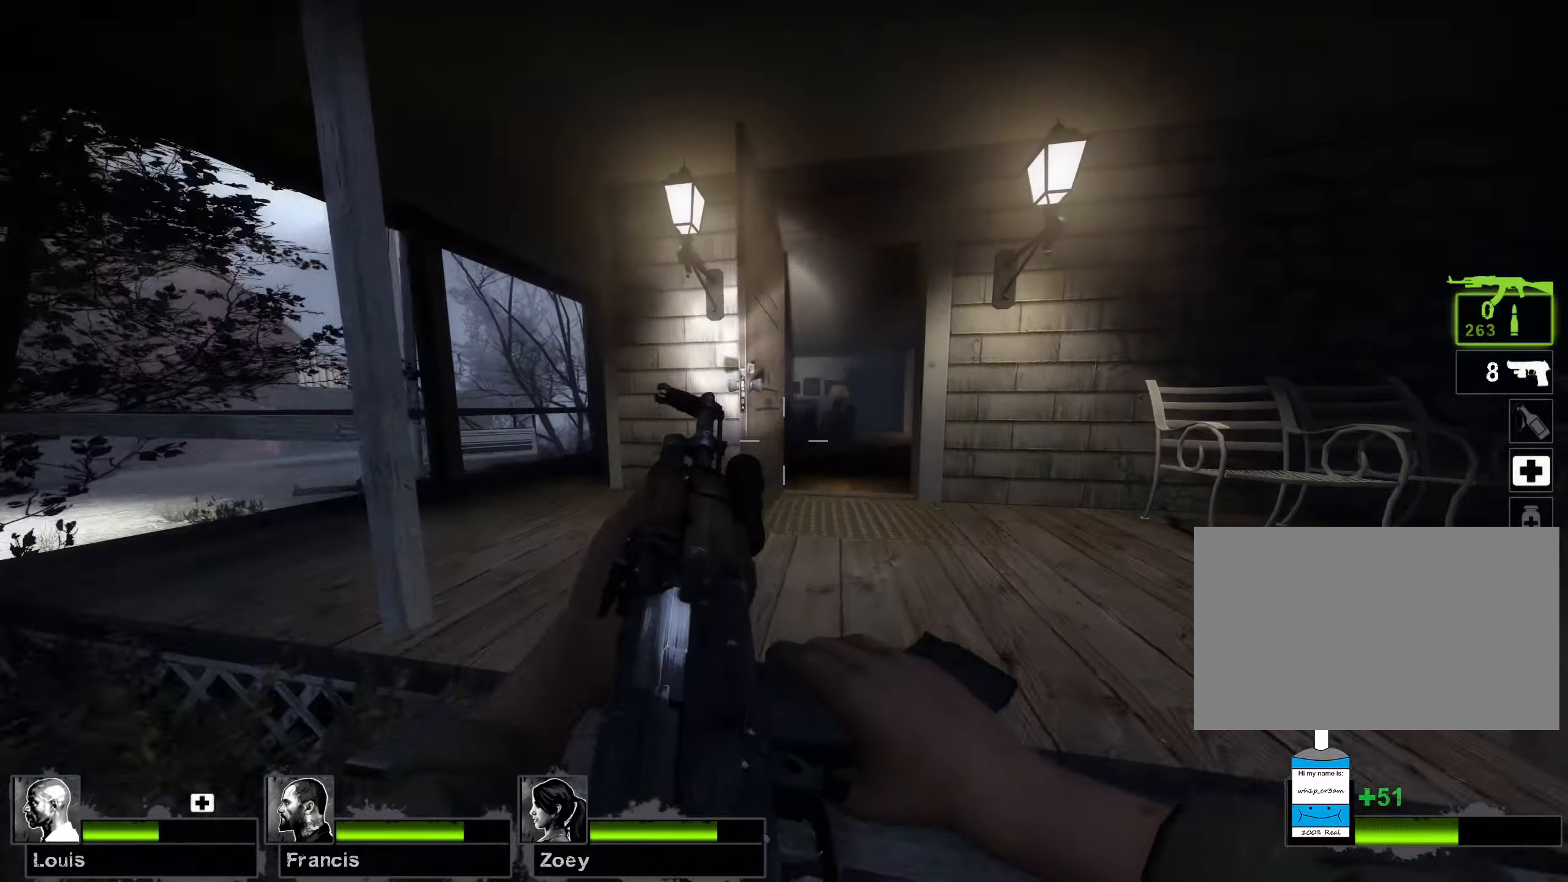
{"keys": ["d", "e", "w"], "mouse": [], "events": [[134, "d", "down"], [217, "d", "up"], [400, "a", "down"], [450, "a", "up"], [484, "e", "down"], [500, "d", "down"]]}